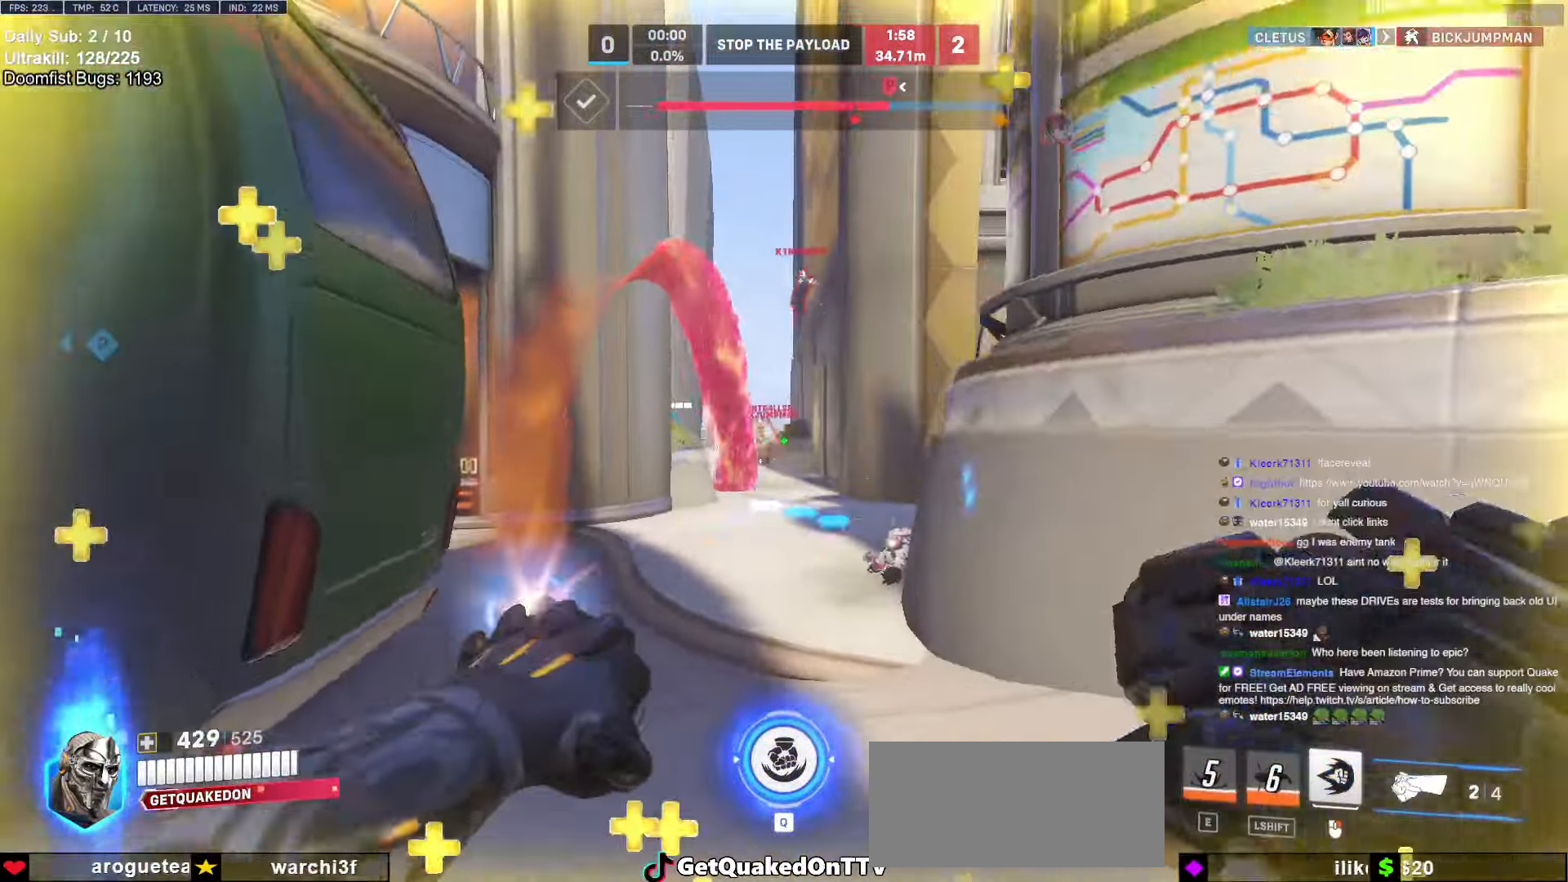
Gameplay with keyboard and mouse; each line is a JSON object with the keys and mouse buttons held at the frame after it. "events" lists presses ("down") and releases ("up") of "a", "ctrl", "d", "e", "f", "melee", "q", "r", "s", "shift", "space", "w", "mouse_left" and "mouse_right" between this image and that frame as [ms after this image, input, new state], when the widget could be followed in between. "mouse_left", "mouse_right" = the "left", "right" buttons of the "mouse" list. No other keys are recorded. Mouse movement is not recorded. Key names are as the overlay labels them; some are game actions (e.g. jump) rather than physical keys.
{"keys": ["d", "w"], "mouse": ["right"], "events": [[100, "mouse_right", "down"], [100, "space", "up"], [150, "mouse_left", "up"], [150, "w", "down"], [183, "a", "up"], [233, "d", "down"]]}
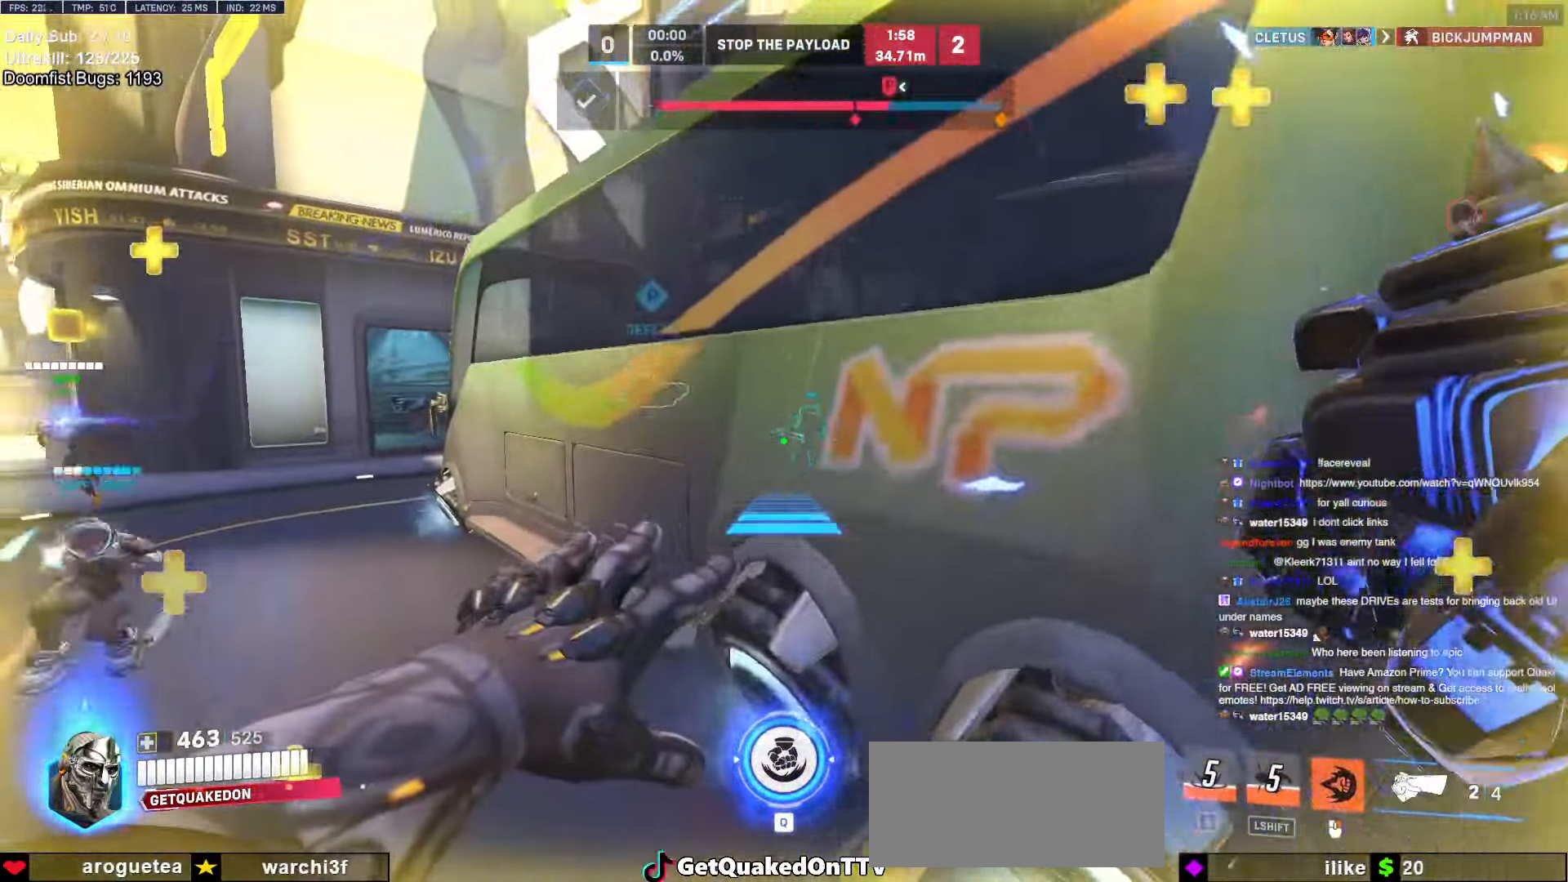
{"keys": ["space", "w"], "mouse": [], "events": [[200, "d", "up"], [200, "mouse_right", "up"], [500, "space", "down"]]}
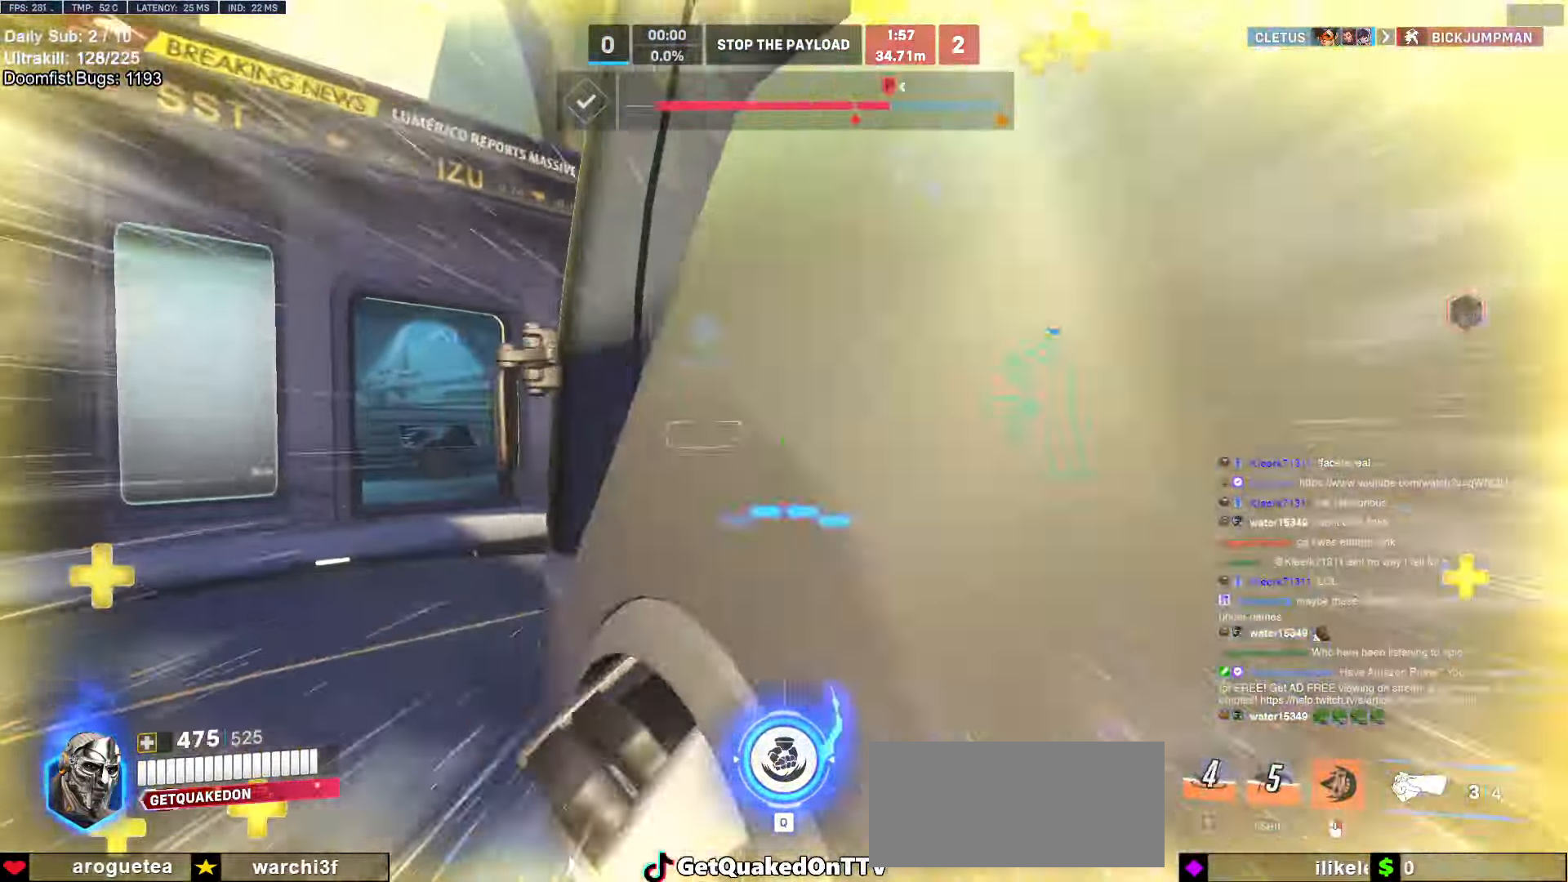
{"keys": ["d", "w"], "mouse": [], "events": [[83, "space", "up"], [500, "d", "down"]]}
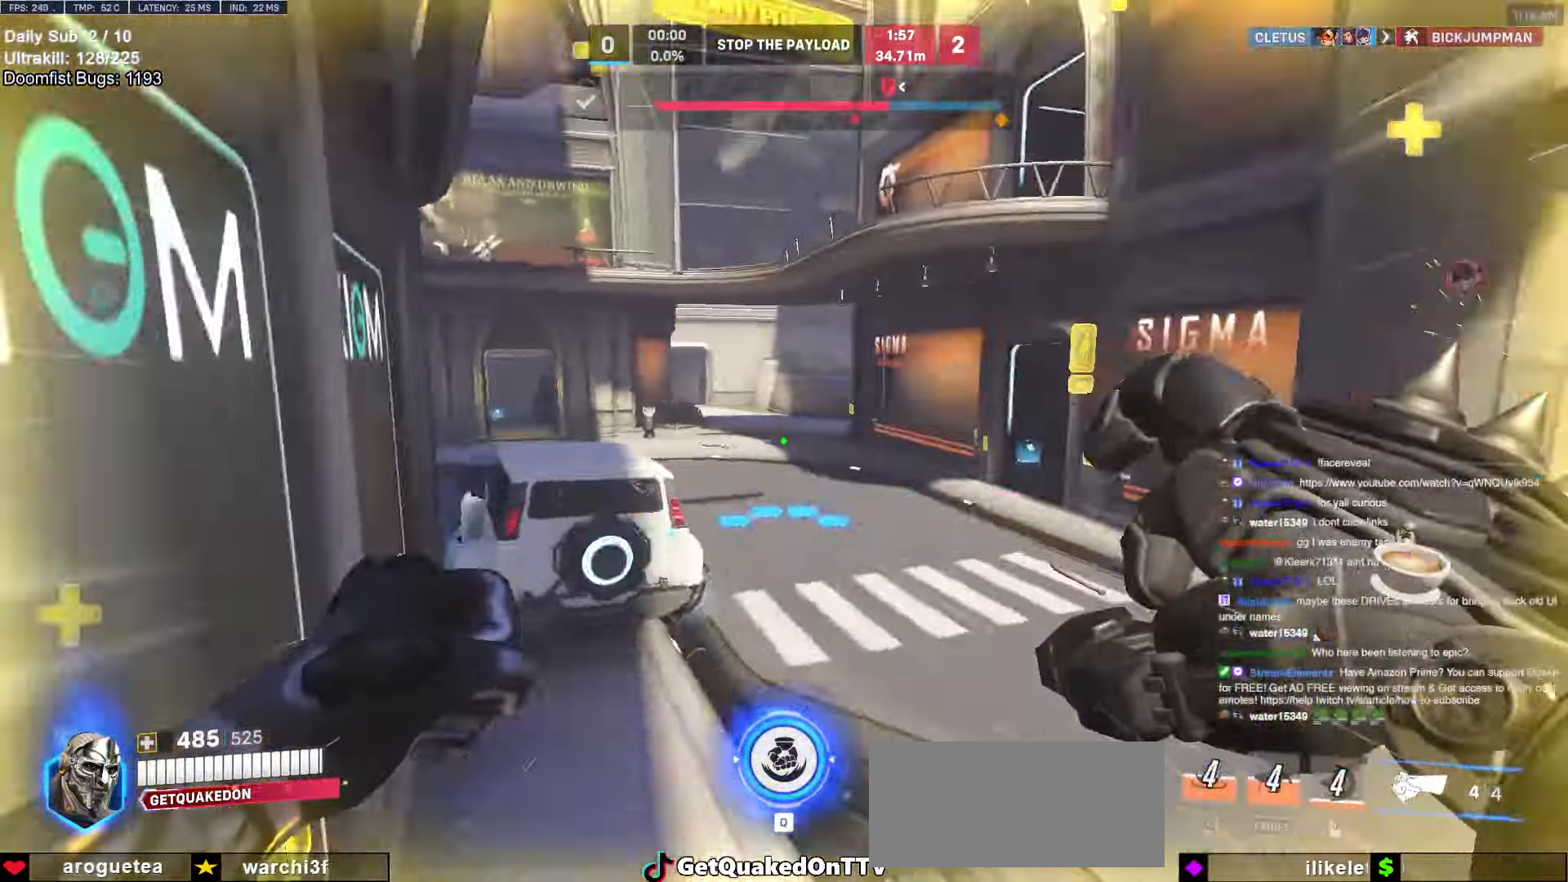
{"keys": ["w"], "mouse": ["left"], "events": [[100, "d", "up"], [150, "a", "down"], [383, "a", "up"], [383, "mouse_left", "down"]]}
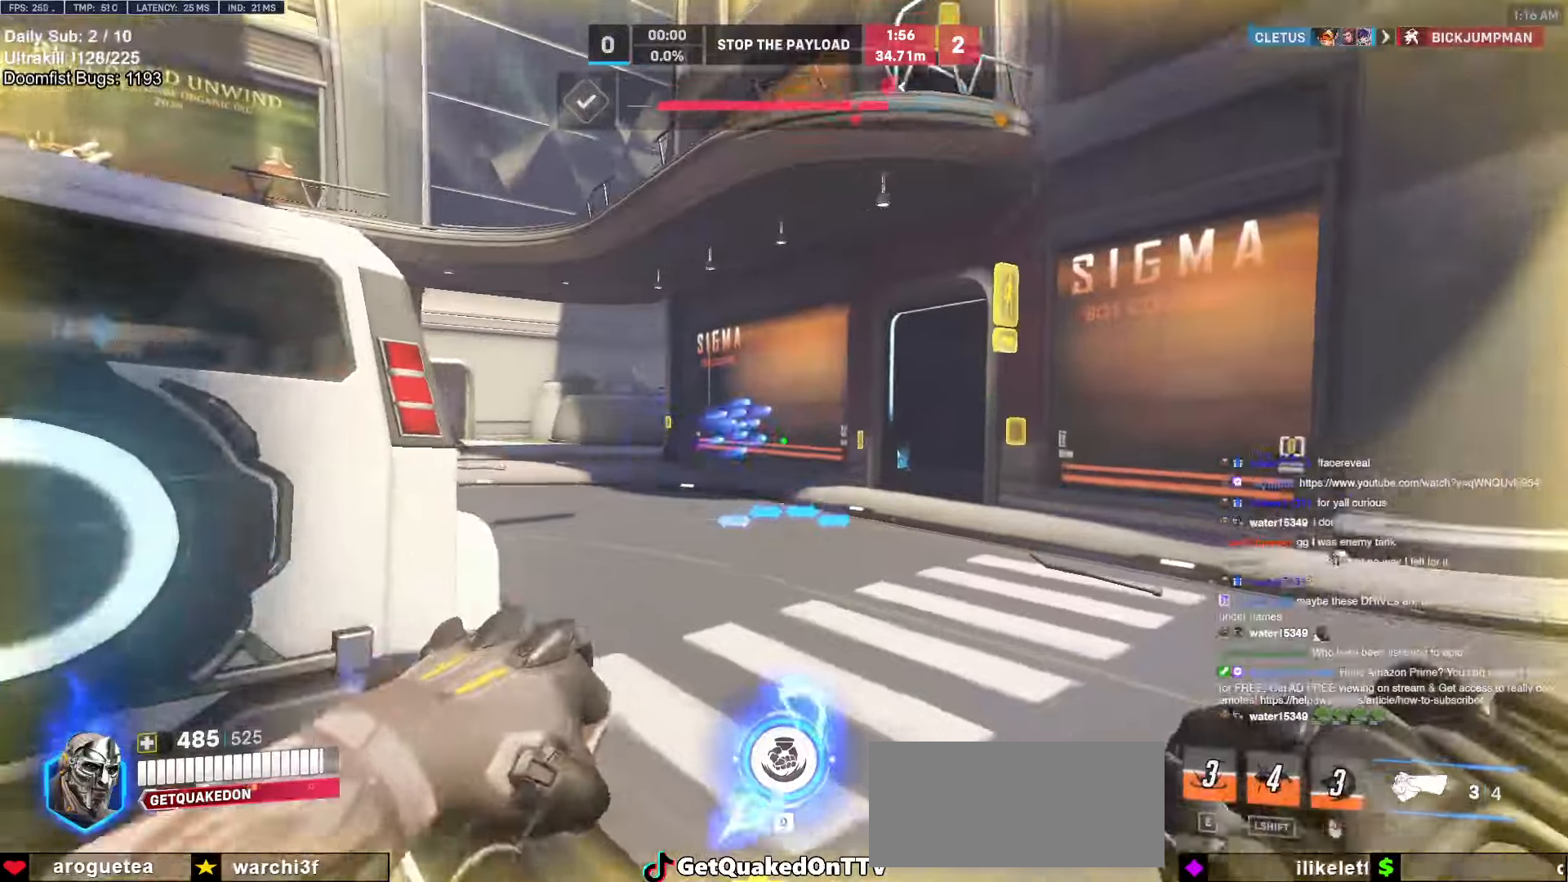
{"keys": ["space", "w"], "mouse": [], "events": [[17, "mouse_left", "up"], [67, "d", "down"], [167, "mouse_left", "down"], [167, "w", "up"], [267, "mouse_left", "up"], [350, "w", "down"], [450, "space", "down"], [500, "d", "up"]]}
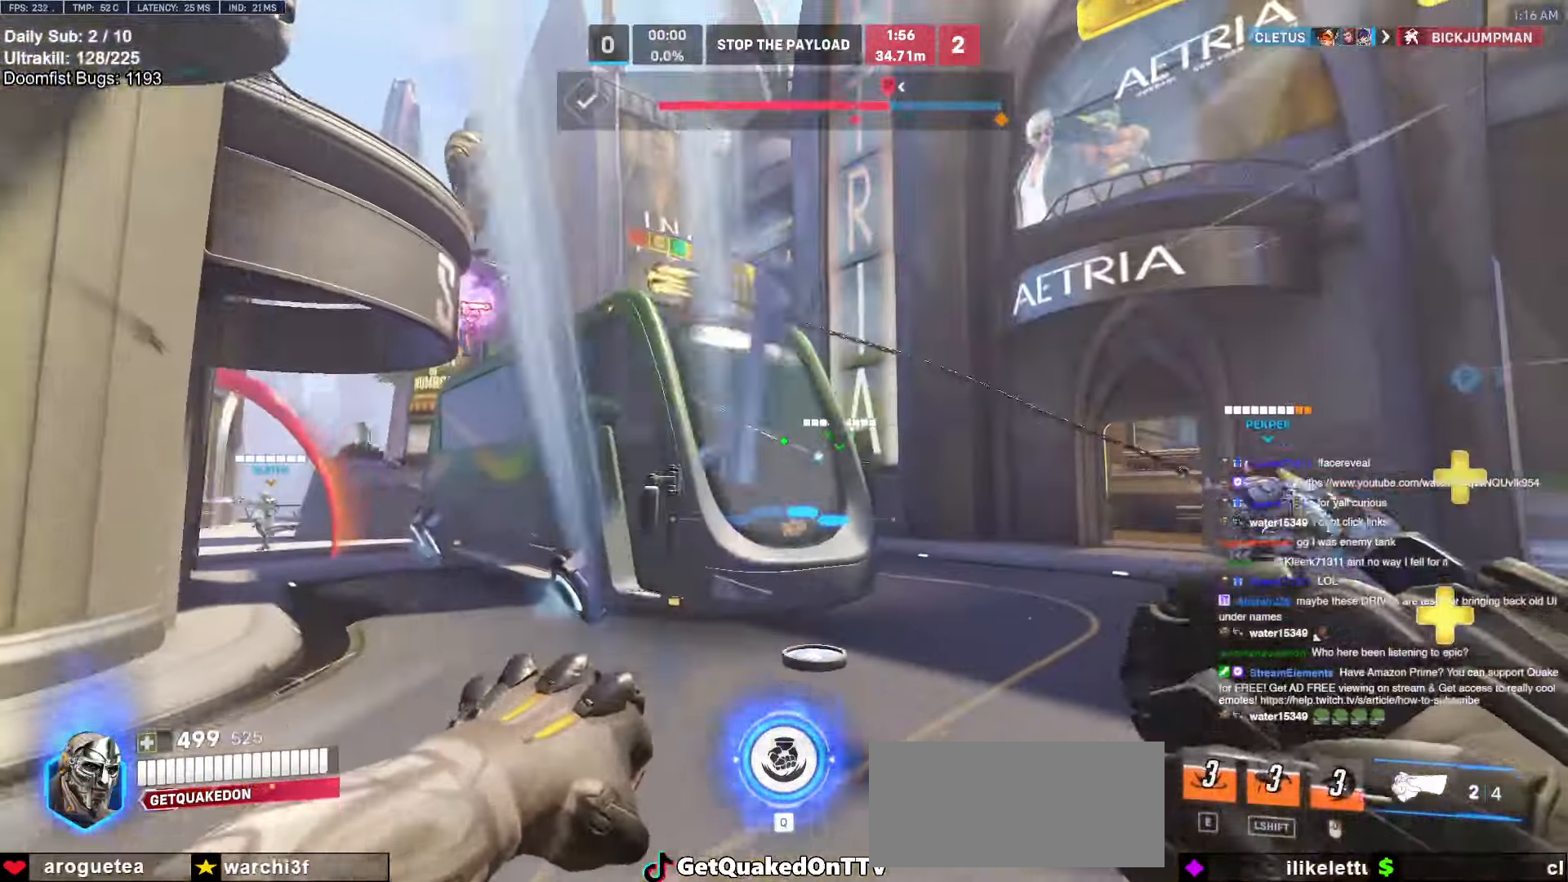
{"keys": ["w"], "mouse": [], "events": [[100, "d", "down"], [100, "space", "up"], [217, "d", "up"]]}
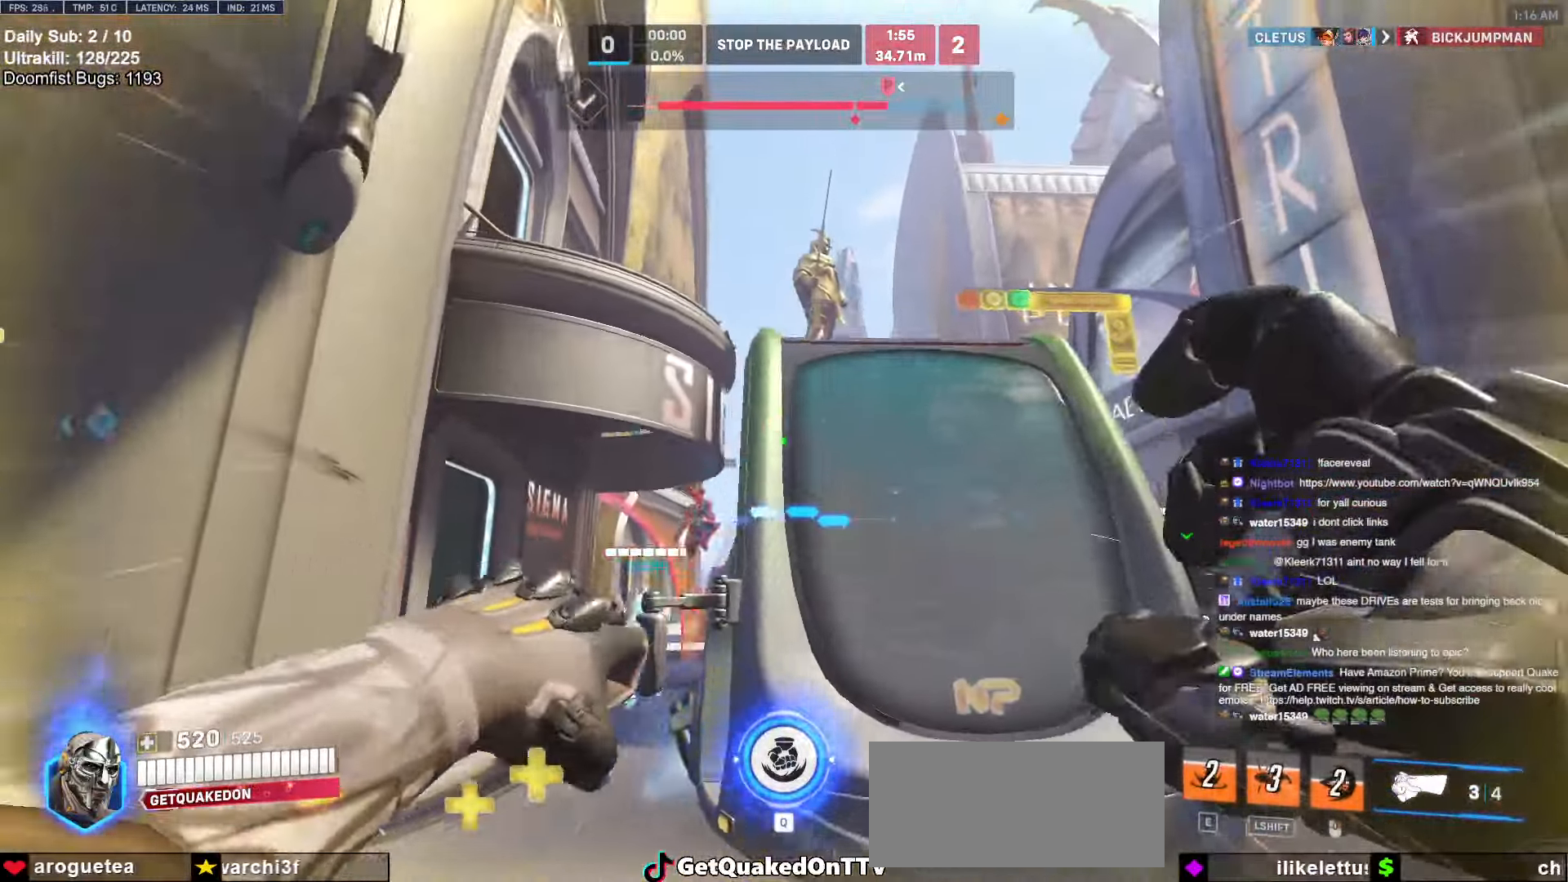
{"keys": ["w"], "mouse": [], "events": [[17, "a", "down"], [250, "a", "up"], [250, "space", "down"], [333, "space", "up"]]}
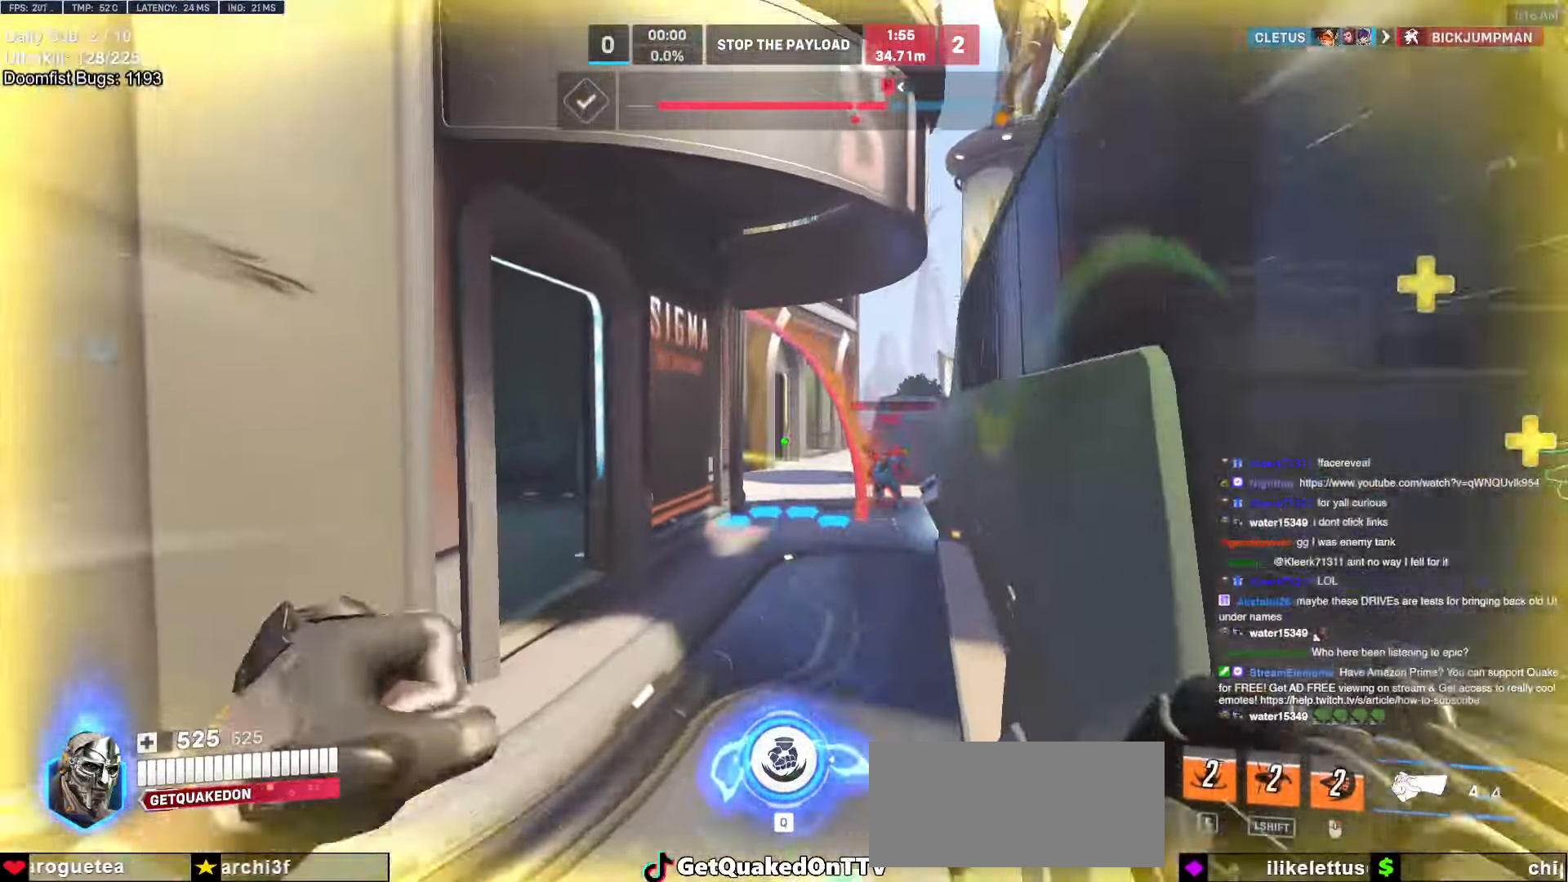
{"keys": ["w"], "mouse": [], "events": [[217, "mouse_left", "down"], [350, "a", "down"], [350, "mouse_left", "up"], [483, "a", "up"]]}
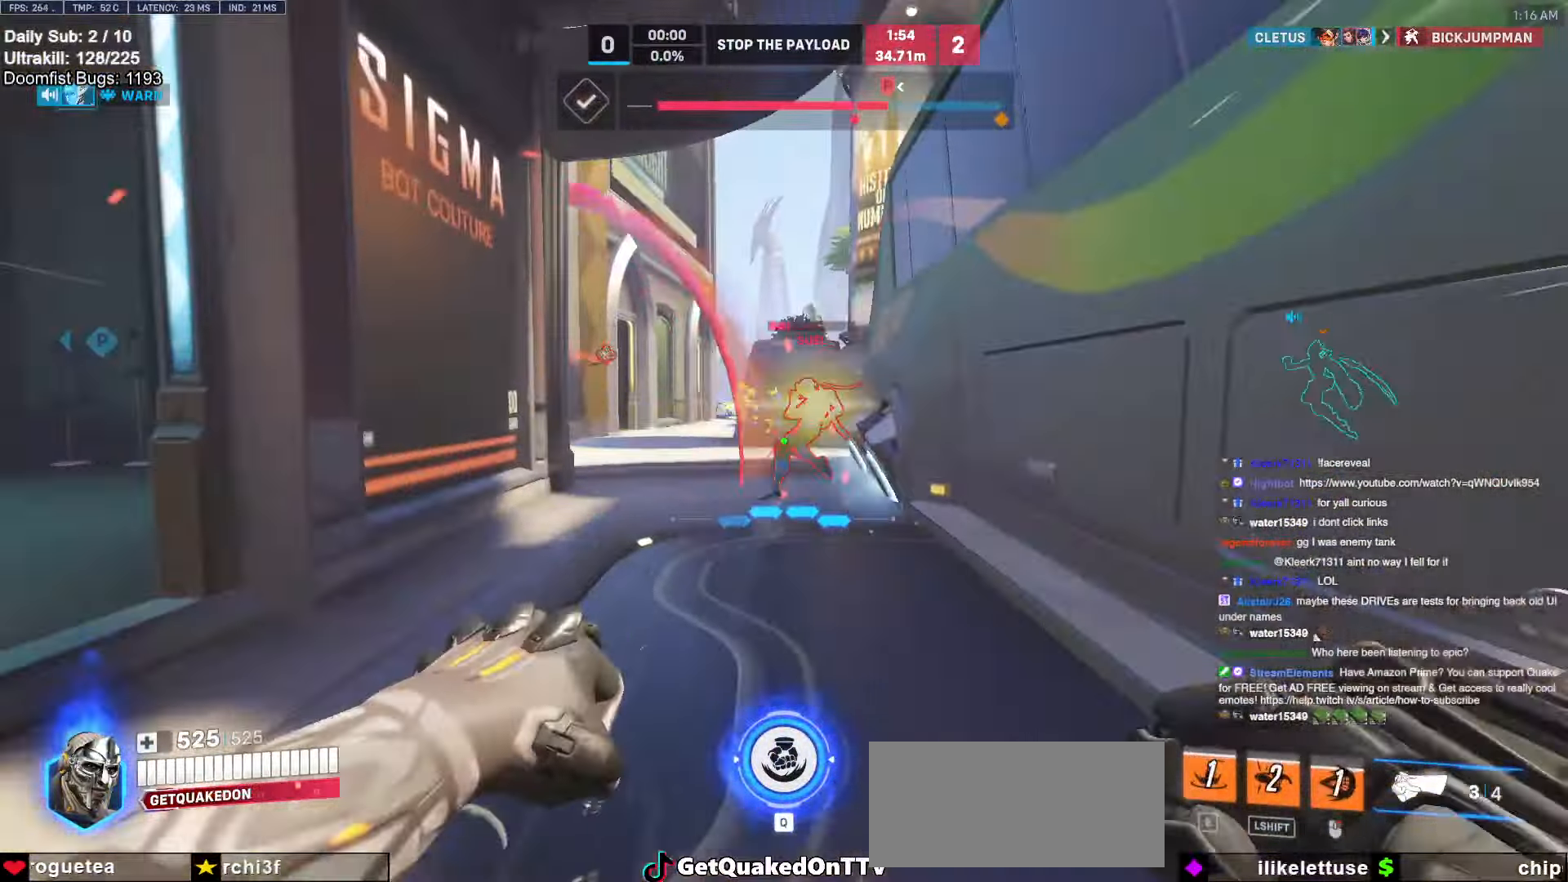
{"keys": ["w"], "mouse": ["left"], "events": [[83, "mouse_left", "down"], [183, "space", "down"], [267, "mouse_left", "up"], [267, "space", "up"], [467, "mouse_left", "down"]]}
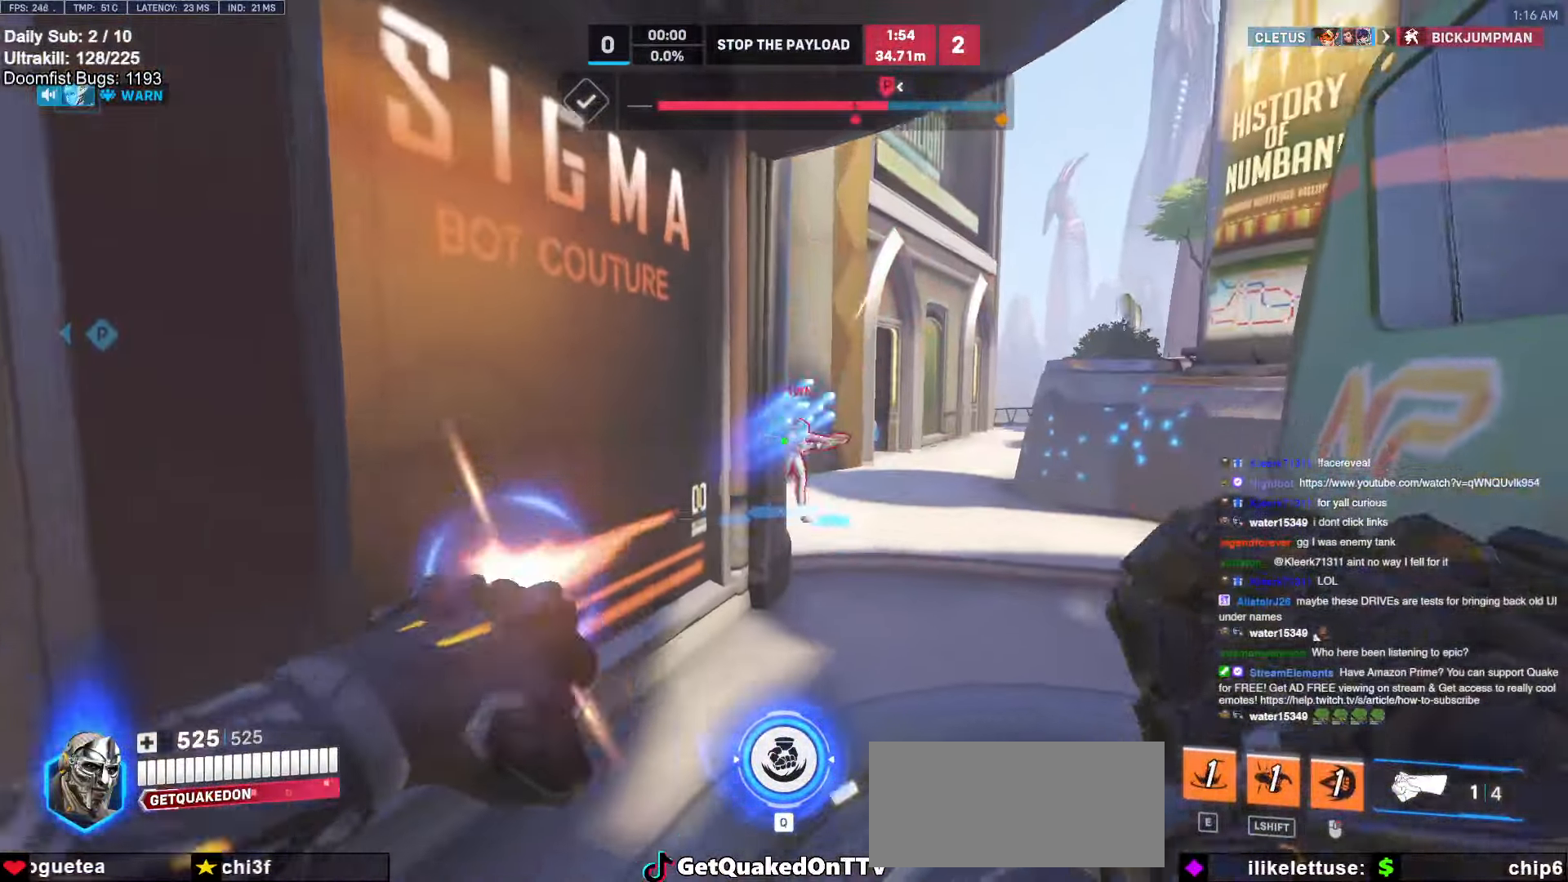
{"keys": ["d", "space", "w"], "mouse": [], "events": [[50, "d", "down"], [50, "mouse_left", "up"], [233, "d", "up"], [333, "d", "down"], [483, "space", "down"]]}
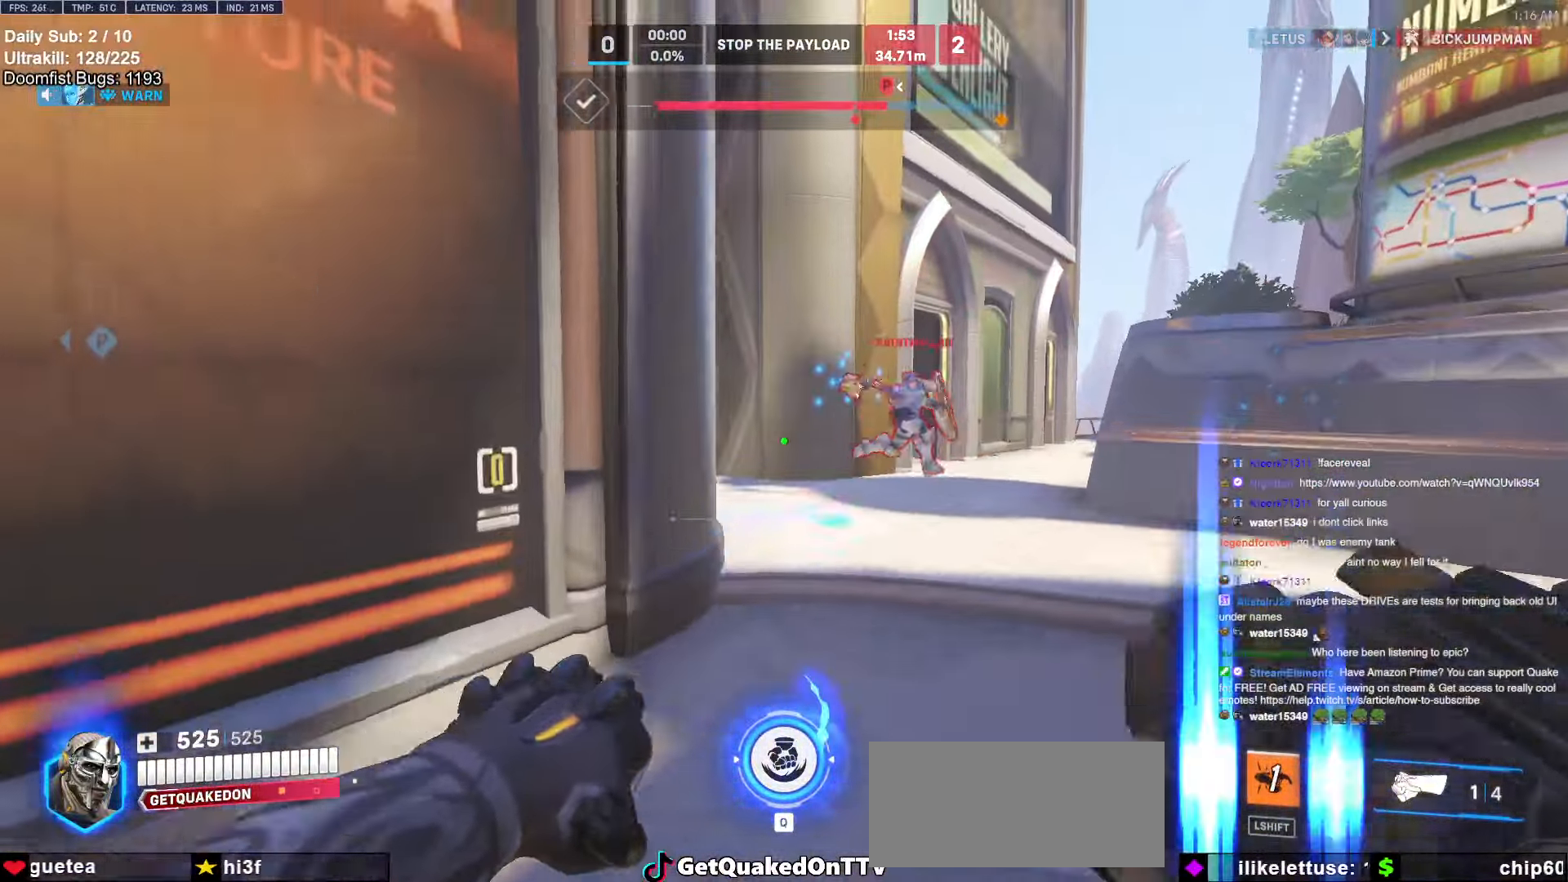
{"keys": ["a", "w"], "mouse": ["right"], "events": [[117, "space", "up"], [167, "mouse_left", "down"], [250, "d", "up"], [250, "mouse_right", "down"], [350, "a", "down"], [350, "mouse_left", "up"]]}
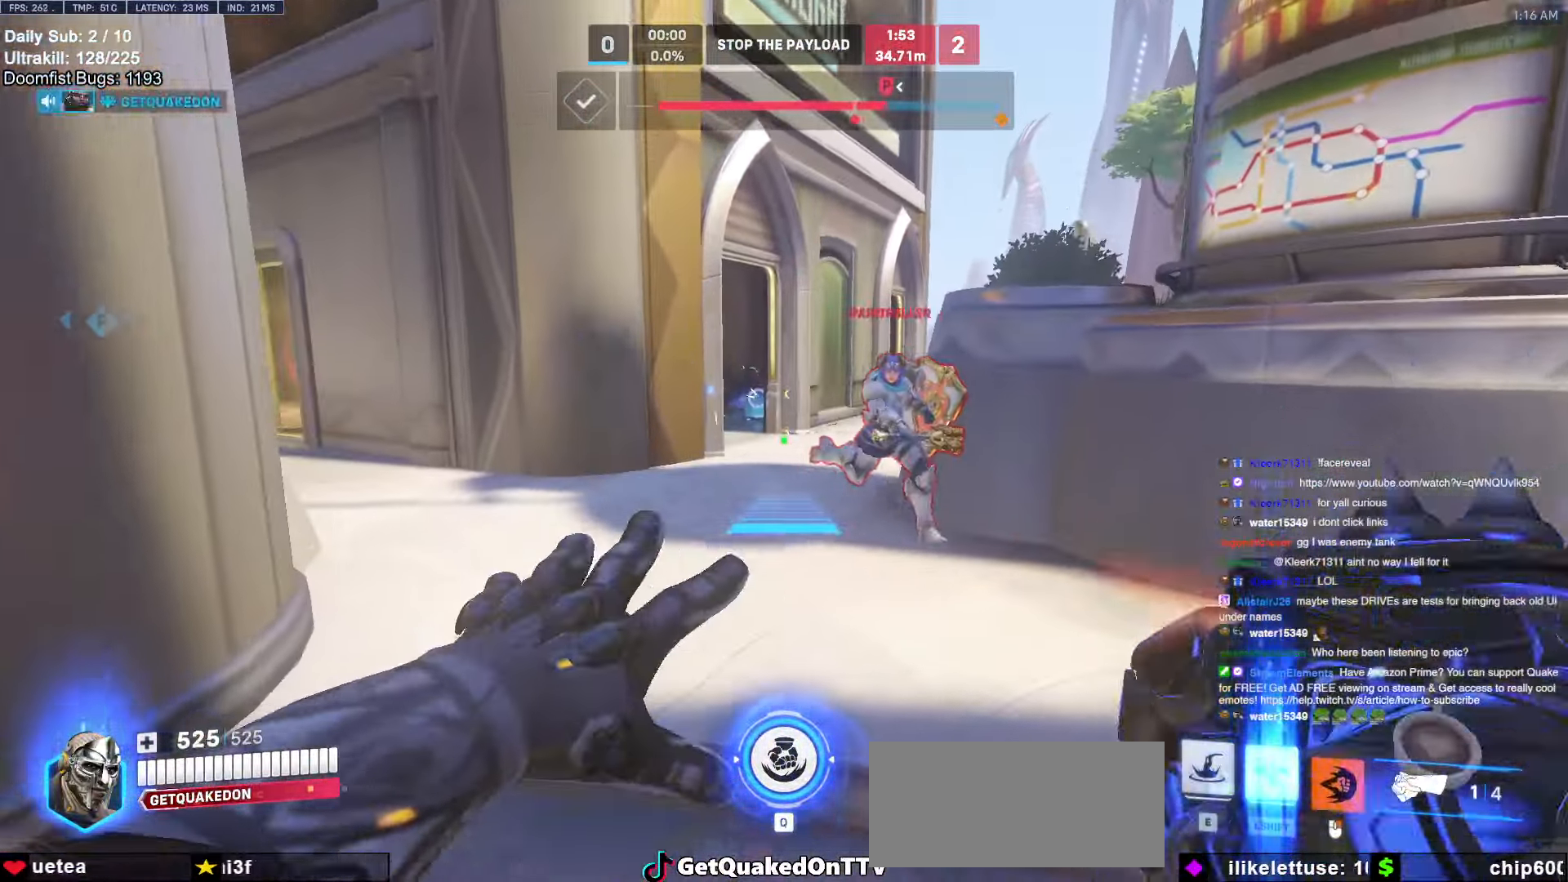
{"keys": ["s"], "mouse": [], "events": [[83, "a", "up"], [133, "mouse_right", "up"], [217, "shift", "down"], [217, "w", "up"], [317, "s", "down"], [367, "shift", "up"], [417, "a", "down"], [467, "a", "up"]]}
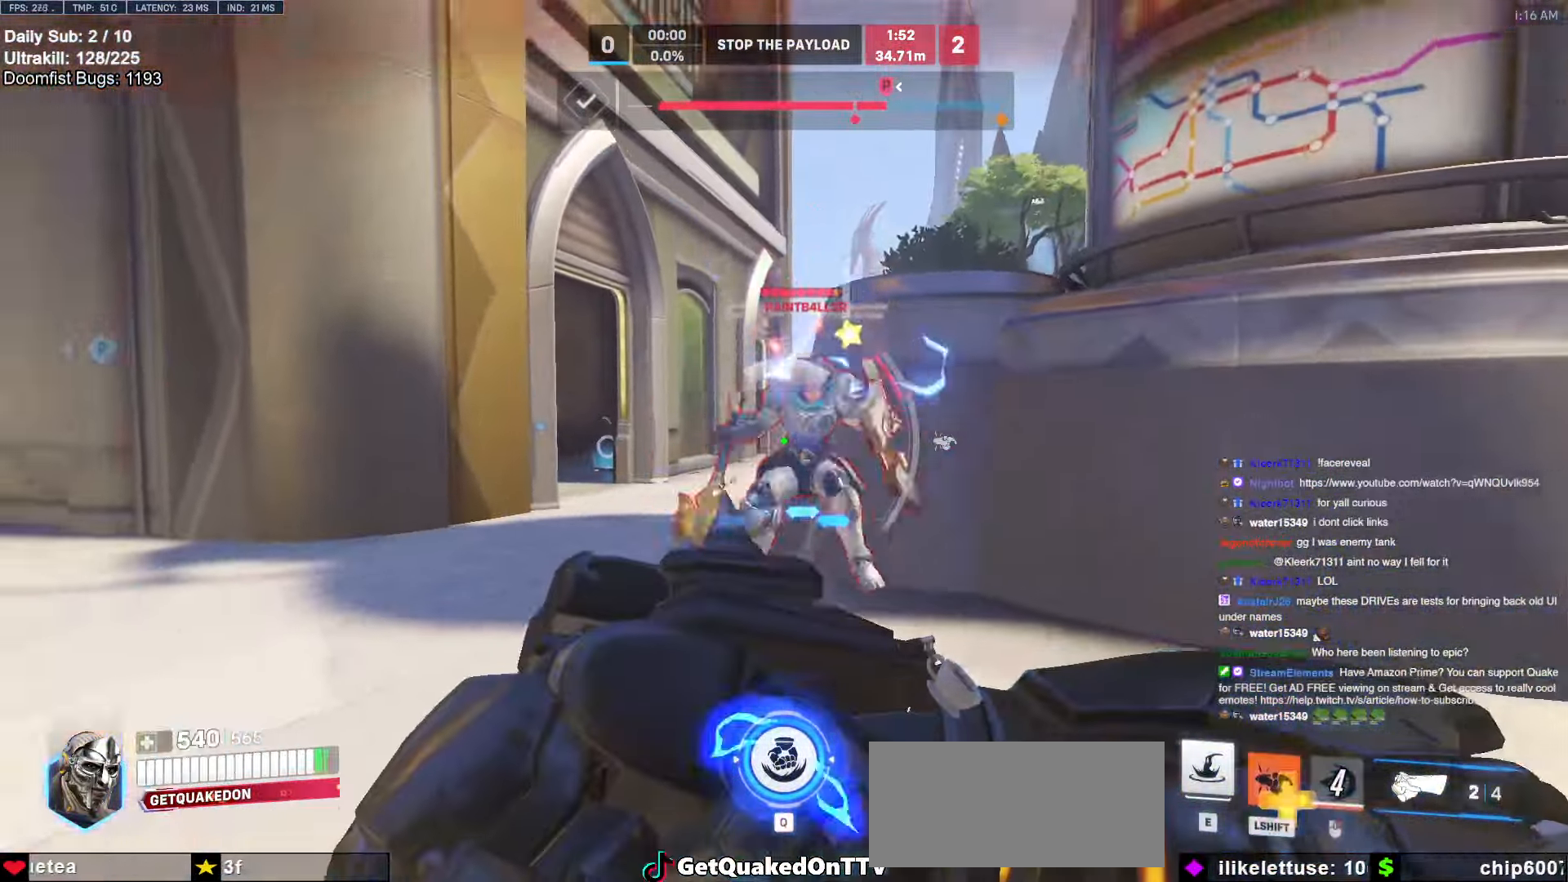
{"keys": ["d"], "mouse": [], "events": [[100, "a", "down"], [333, "a", "up"], [333, "d", "down"], [433, "s", "up"]]}
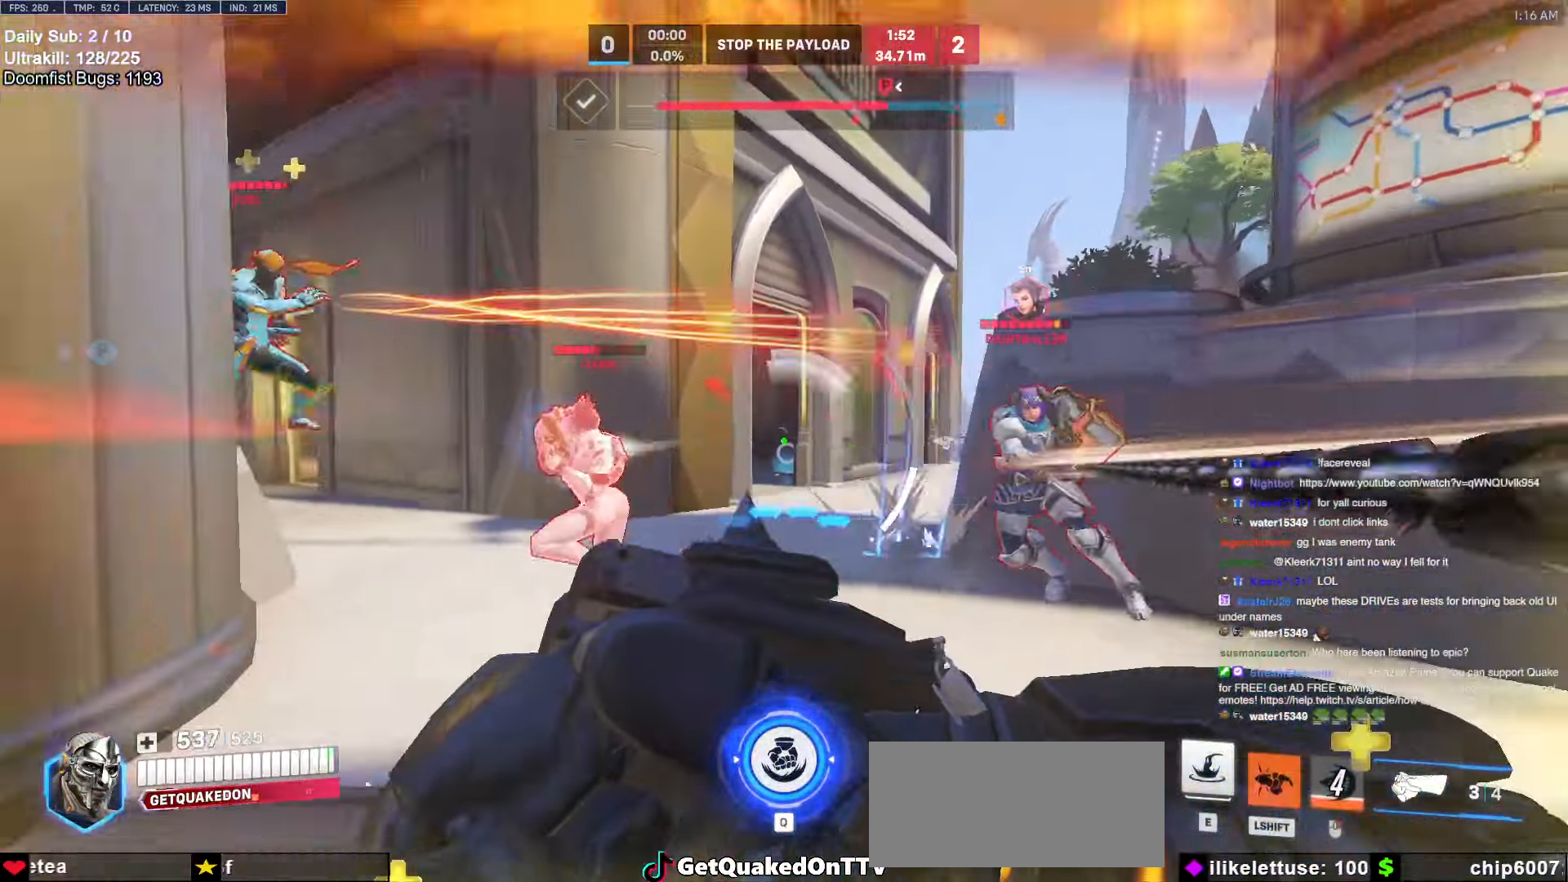
{"keys": ["d"], "mouse": [], "events": [[200, "w", "down"], [450, "w", "up"]]}
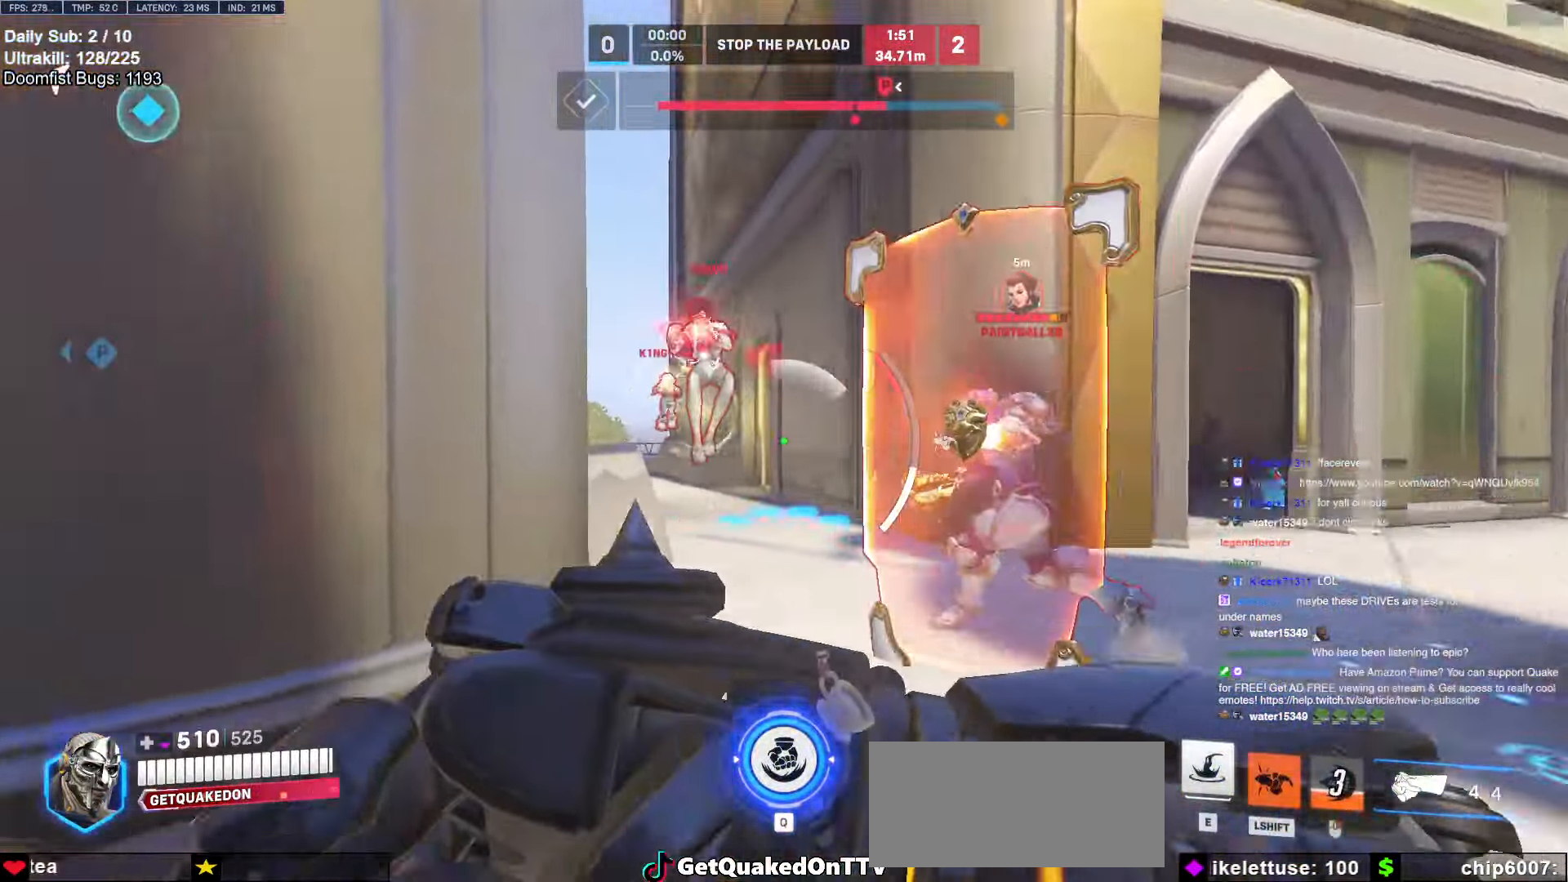
{"keys": ["a"], "mouse": [], "events": [[83, "s", "down"], [133, "a", "down"], [133, "d", "up"], [317, "s", "up"]]}
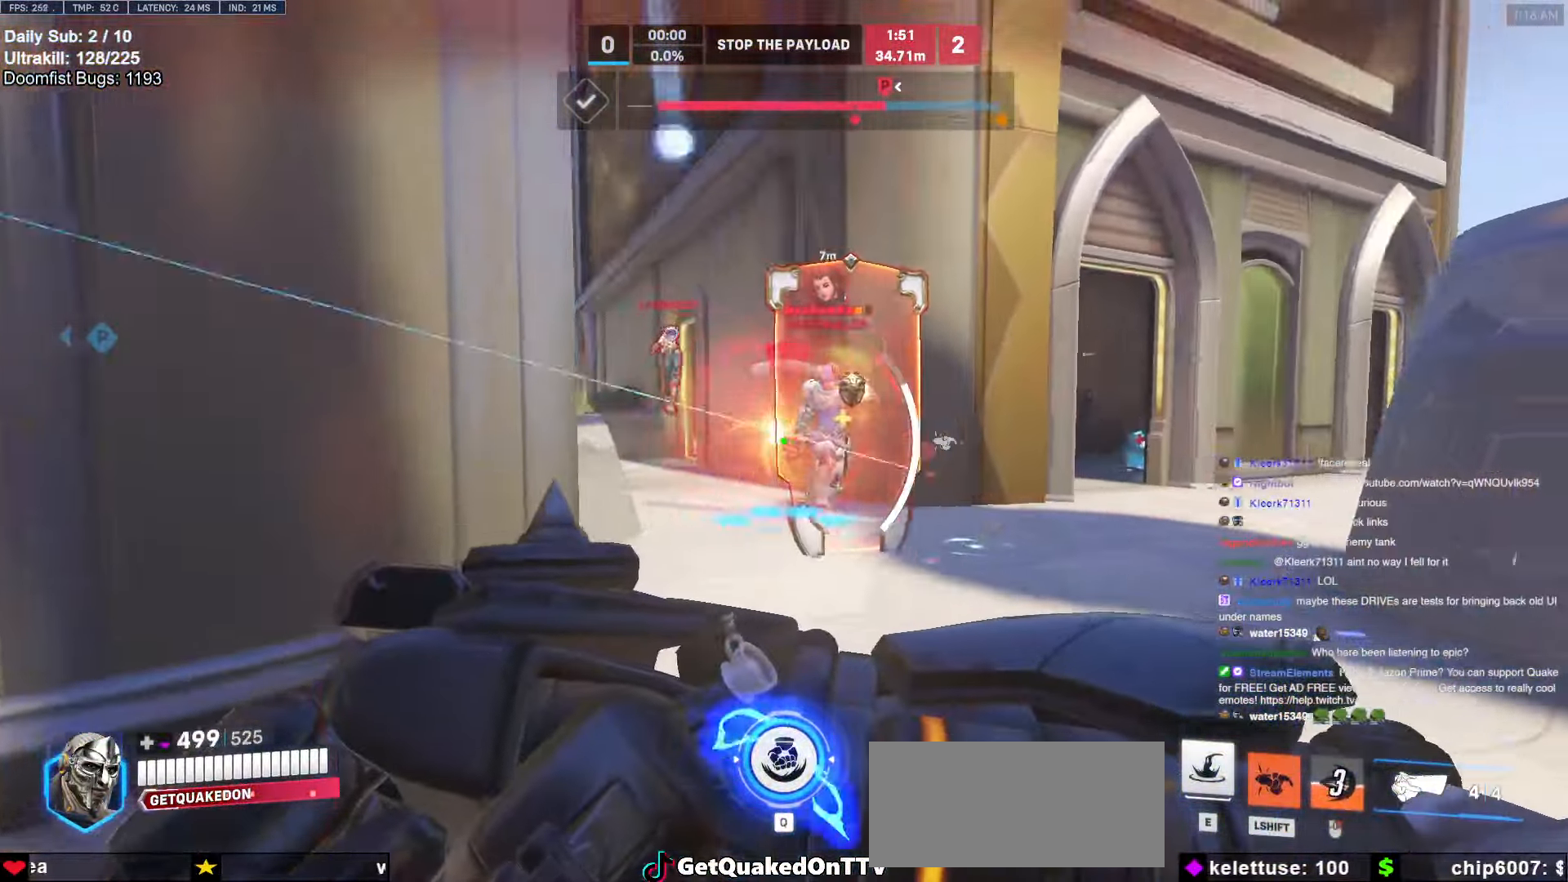
{"keys": ["d", "w"], "mouse": [], "events": [[333, "a", "up"], [333, "d", "down"], [433, "w", "down"]]}
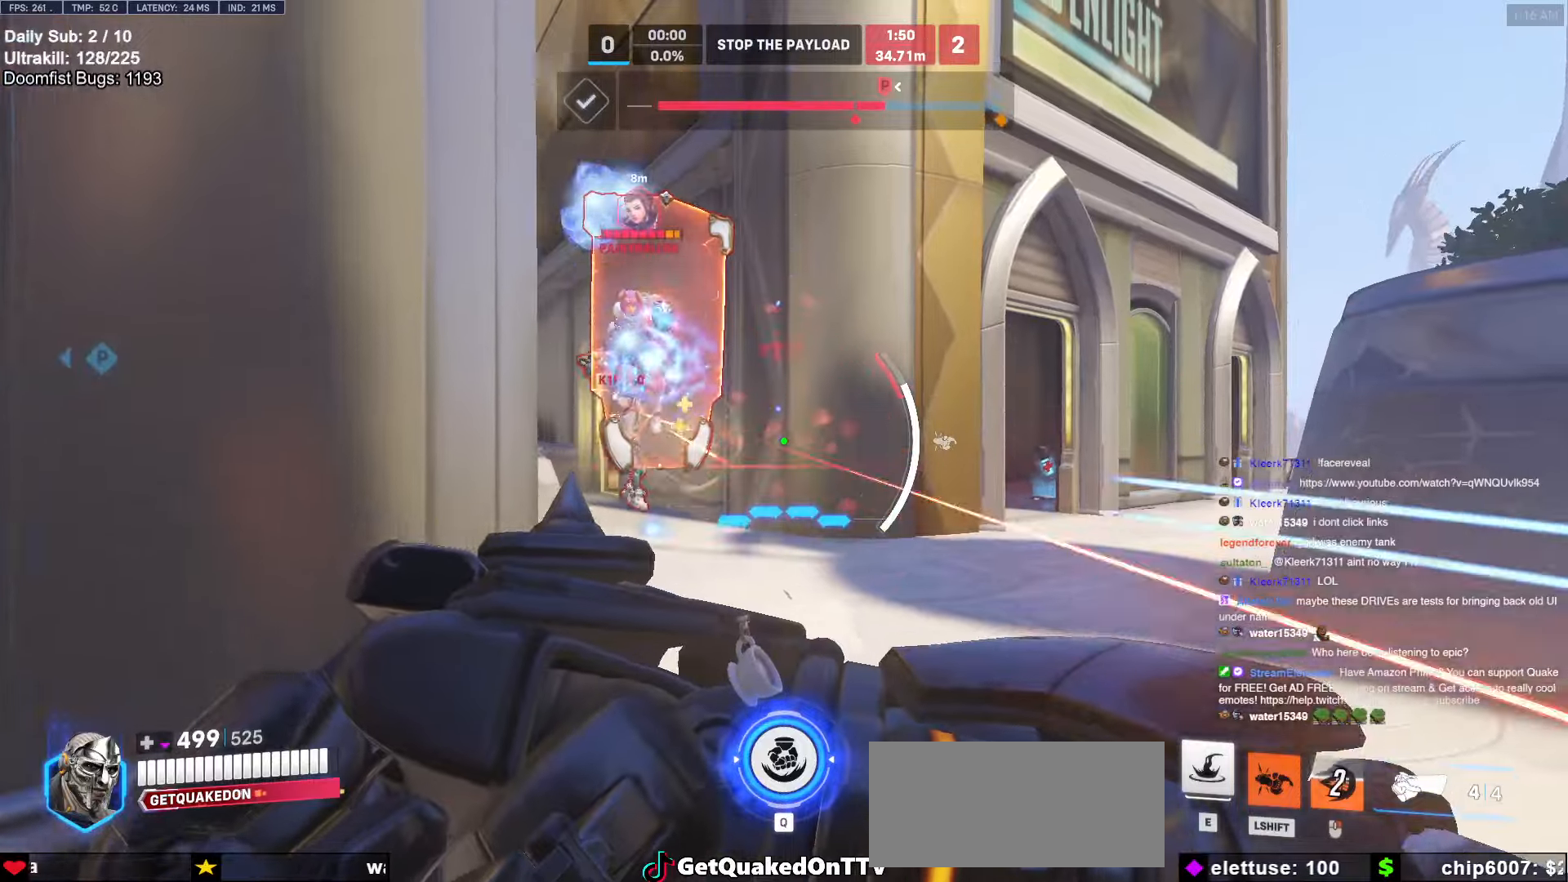
{"keys": ["e", "w"], "mouse": [], "events": [[300, "d", "up"], [450, "e", "down"]]}
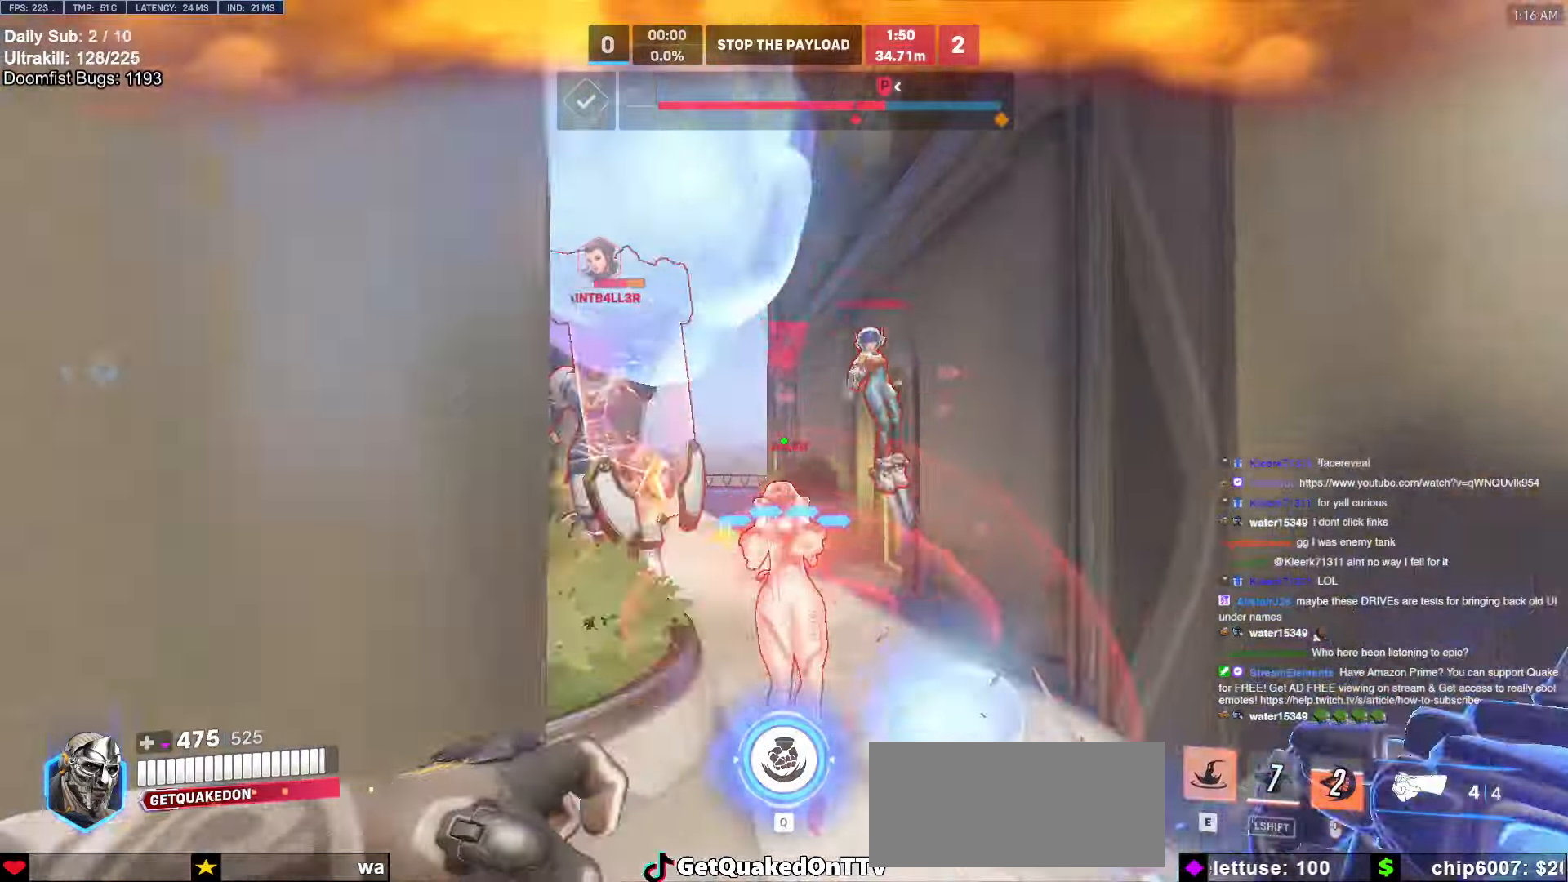
{"keys": ["d", "s"], "mouse": [], "events": [[100, "e", "up"], [150, "a", "down"], [217, "w", "up"], [267, "s", "down"], [317, "a", "up"], [417, "d", "down"]]}
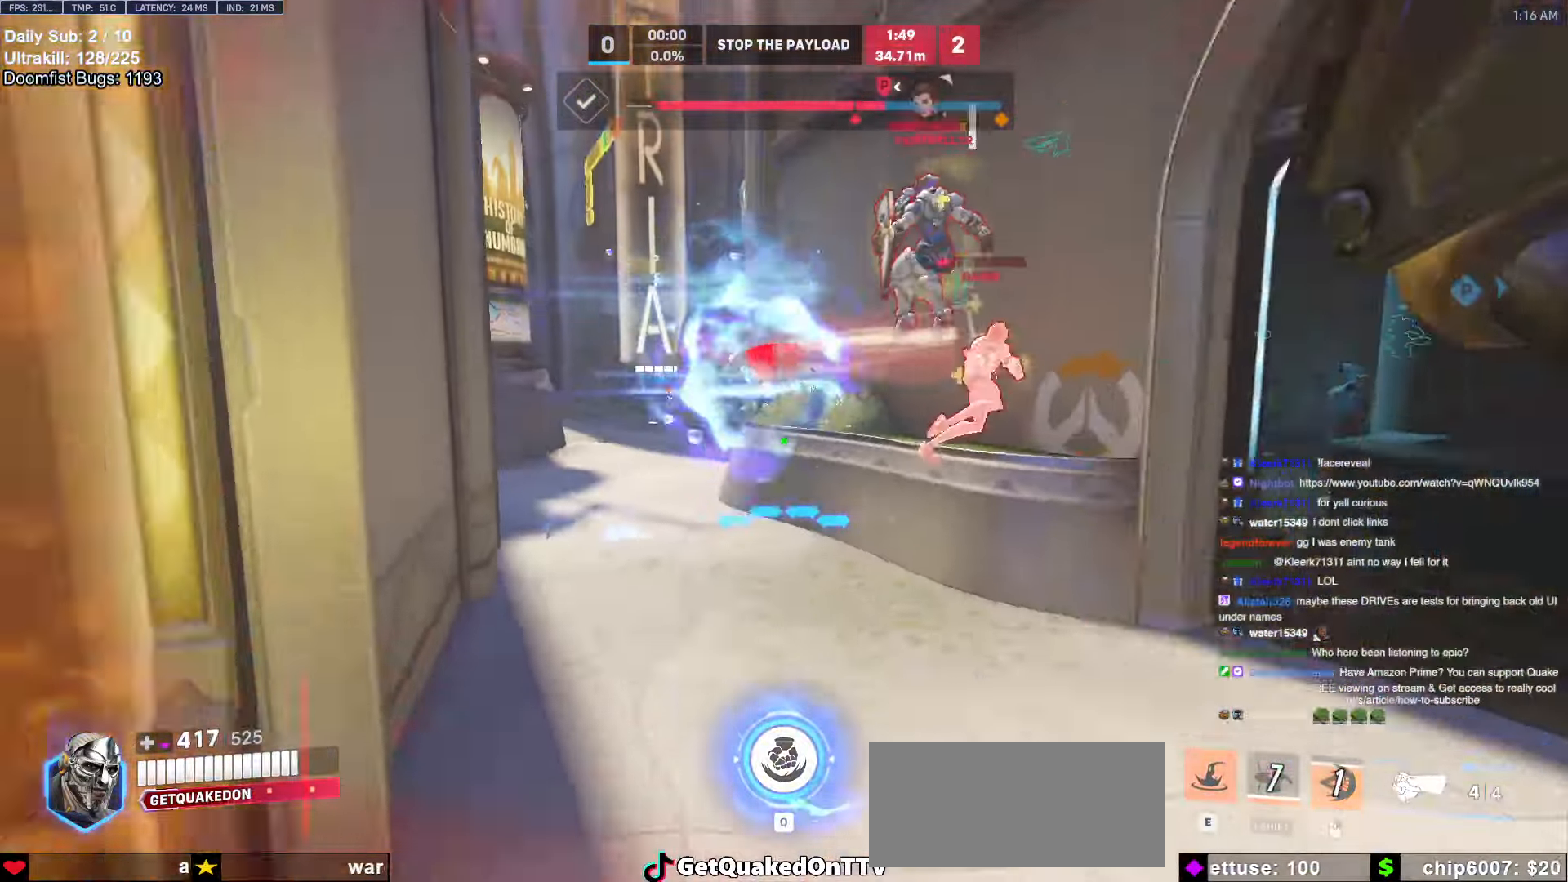
{"keys": ["s"], "mouse": ["left"], "events": [[100, "s", "up"], [300, "space", "down"], [333, "s", "down"], [383, "d", "up"], [433, "mouse_left", "down"], [433, "space", "up"]]}
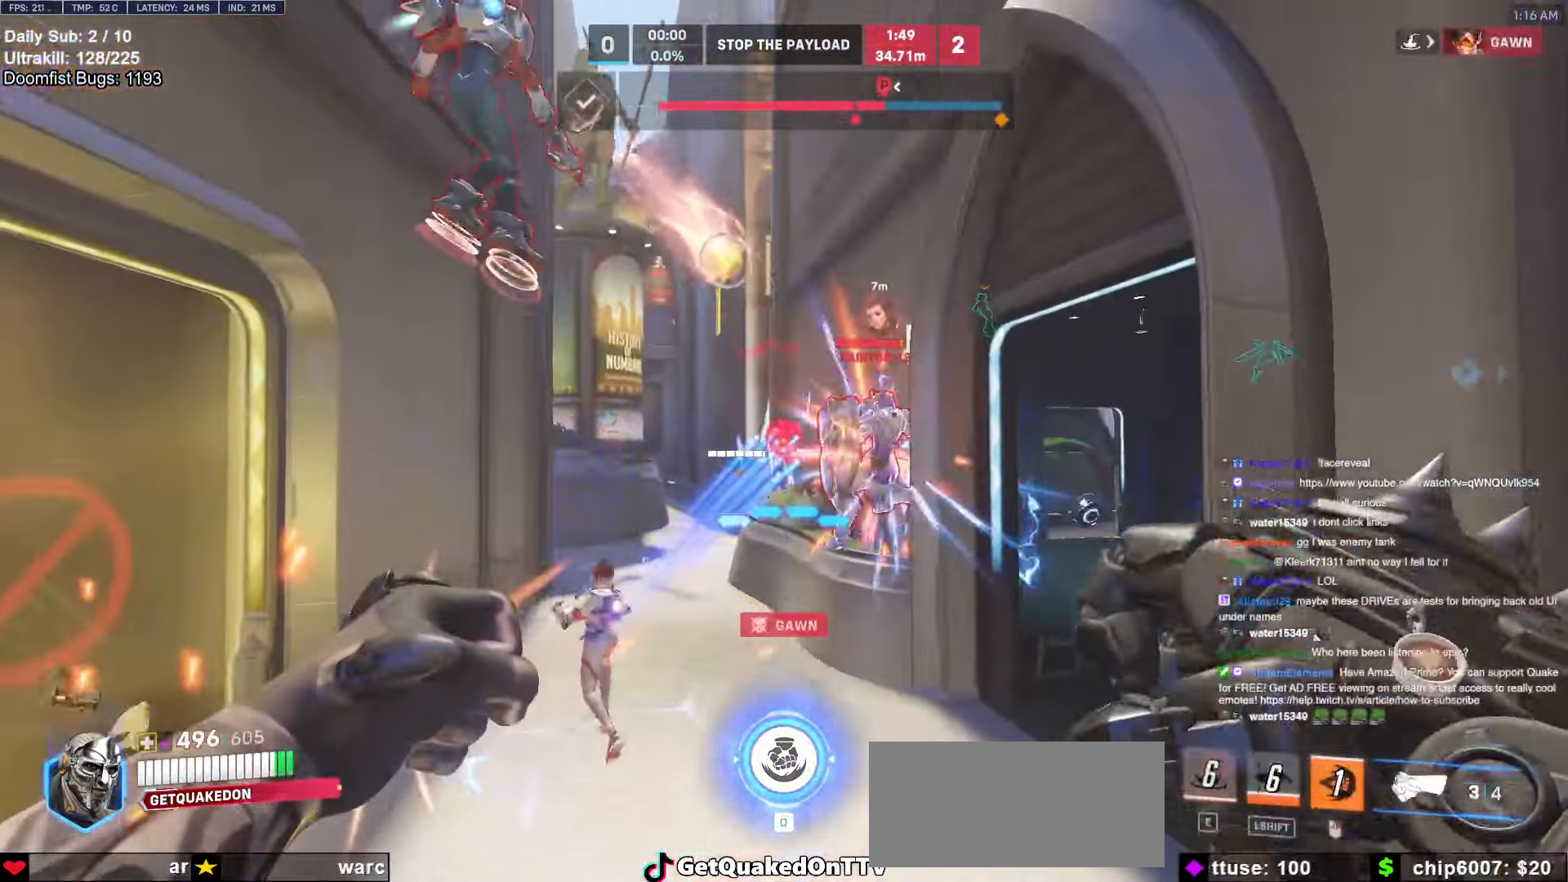
{"keys": ["s"], "mouse": ["right"], "events": [[67, "mouse_left", "up"], [267, "mouse_left", "down"], [317, "mouse_right", "down"], [400, "mouse_left", "up"]]}
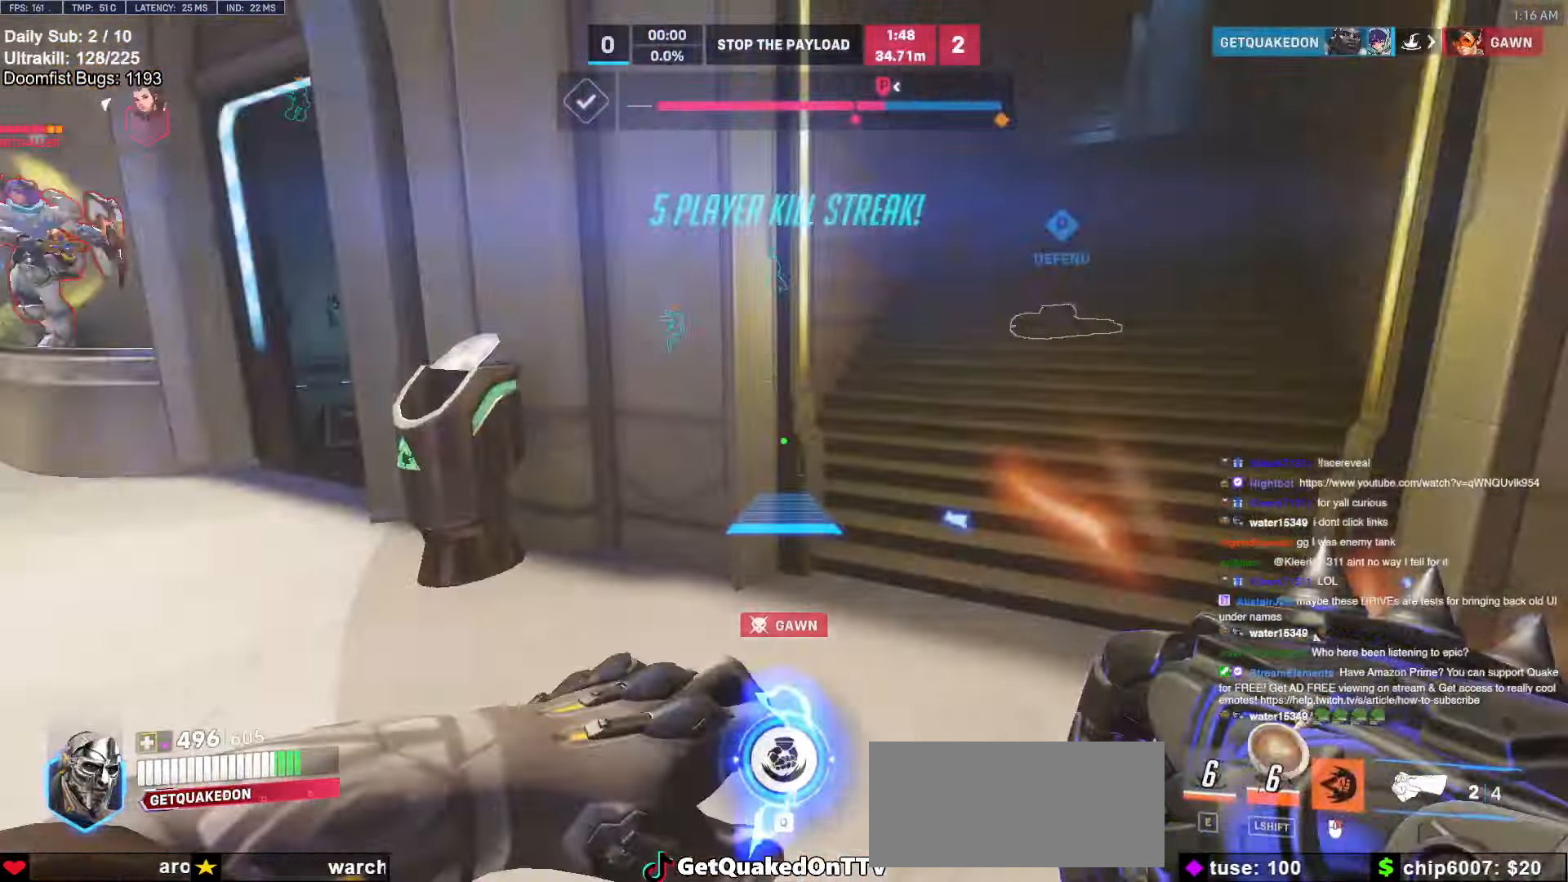
{"keys": ["w"], "mouse": [], "events": [[33, "d", "down"], [83, "s", "up"], [133, "mouse_right", "up"], [183, "d", "up"], [233, "w", "down"], [283, "space", "down"], [317, "space", "up"]]}
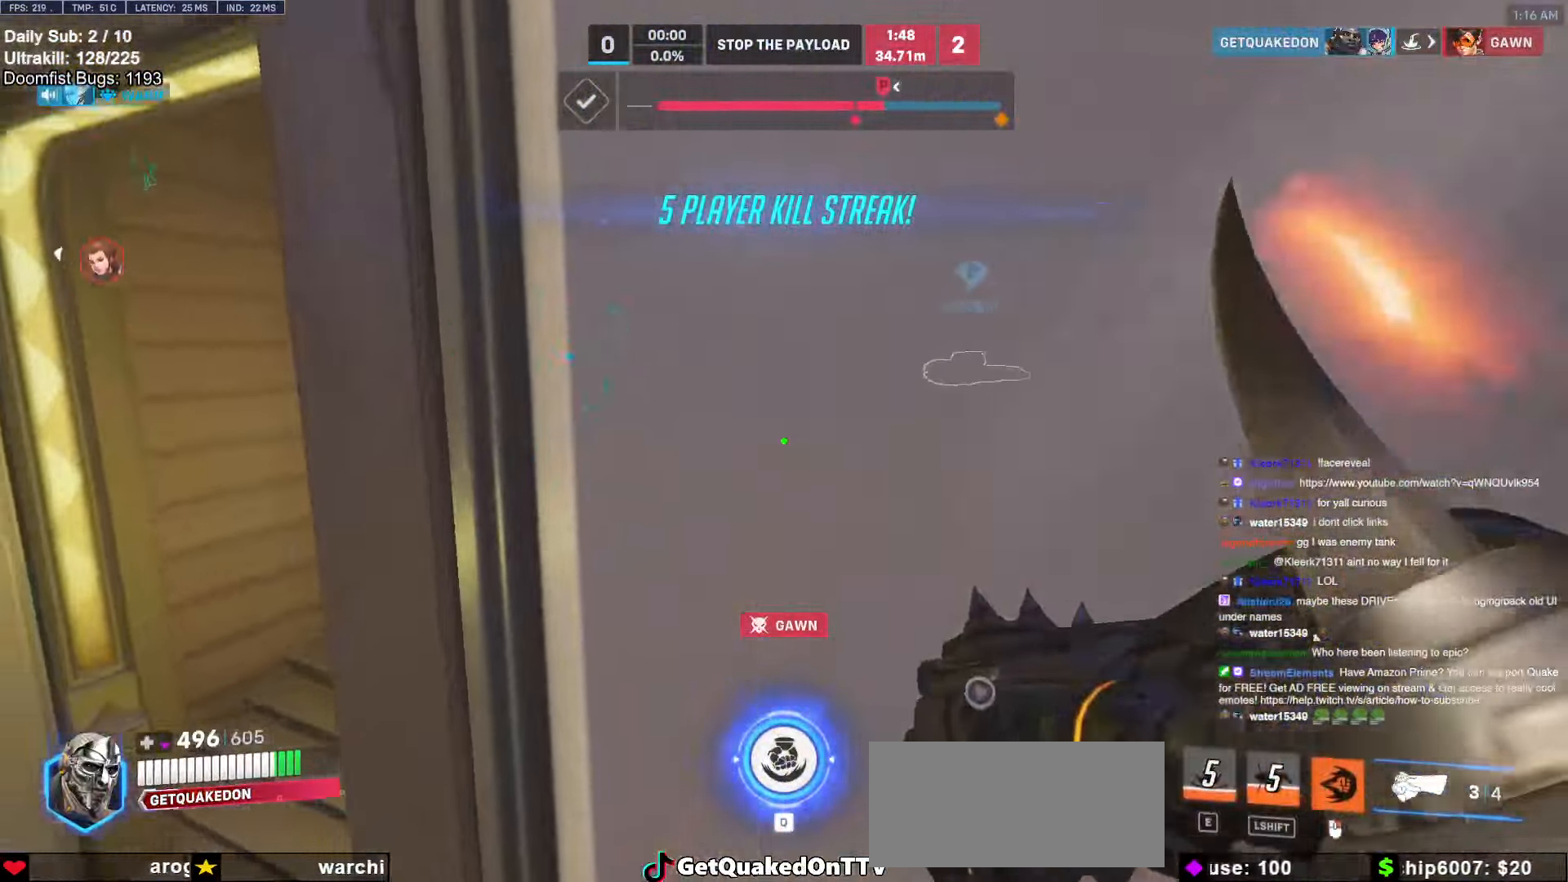
{"keys": ["a", "s"], "mouse": ["left"], "events": [[17, "d", "down"], [67, "w", "up"], [150, "d", "up"], [150, "s", "down"], [183, "a", "down"], [483, "mouse_left", "down"]]}
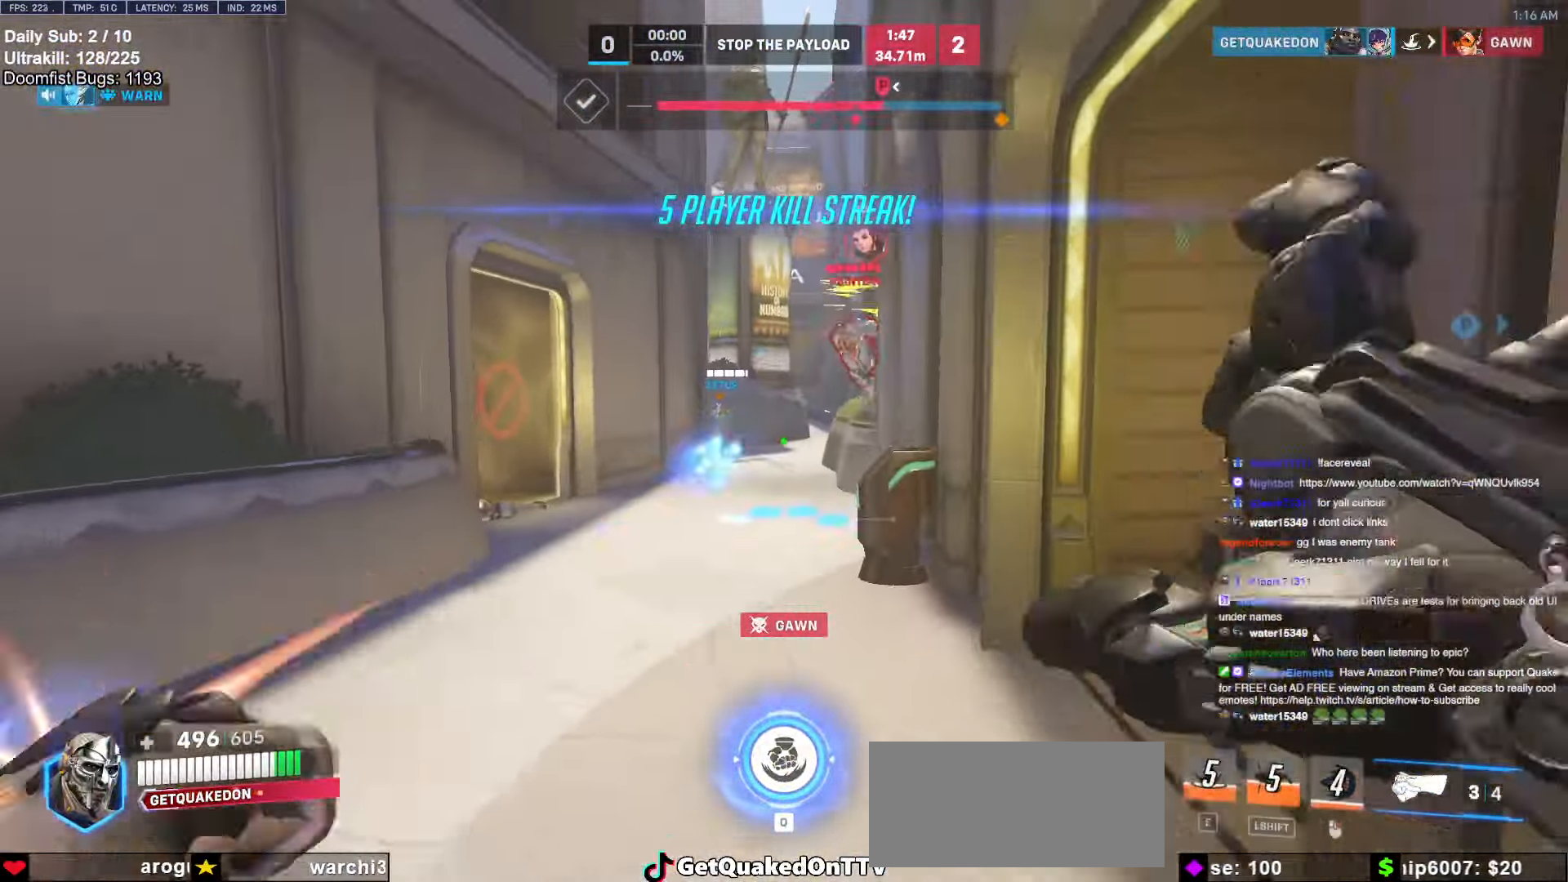
{"keys": ["a", "s"], "mouse": [], "events": [[67, "mouse_left", "up"], [67, "space", "down"], [117, "space", "up"], [167, "s", "up"], [217, "space", "down"], [267, "space", "up"], [350, "space", "down"], [450, "space", "up"], [483, "s", "down"]]}
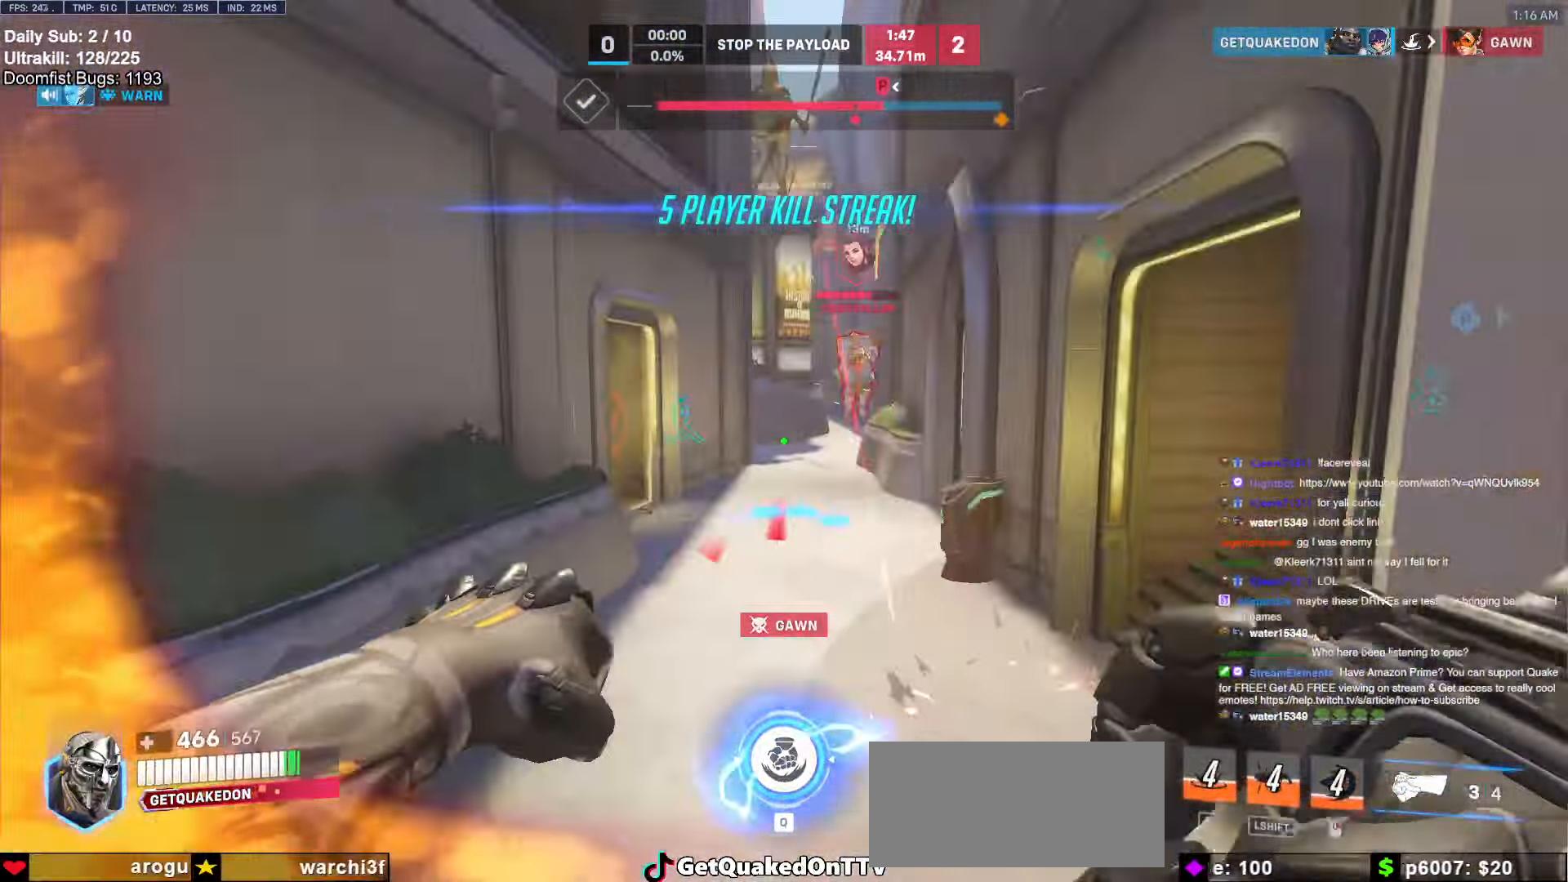
{"keys": ["d", "s"], "mouse": [], "events": [[33, "a", "up"], [33, "mouse_left", "down"], [83, "mouse_left", "up"], [267, "d", "down"], [317, "mouse_left", "down"], [367, "space", "down"], [467, "mouse_left", "up"], [467, "space", "up"]]}
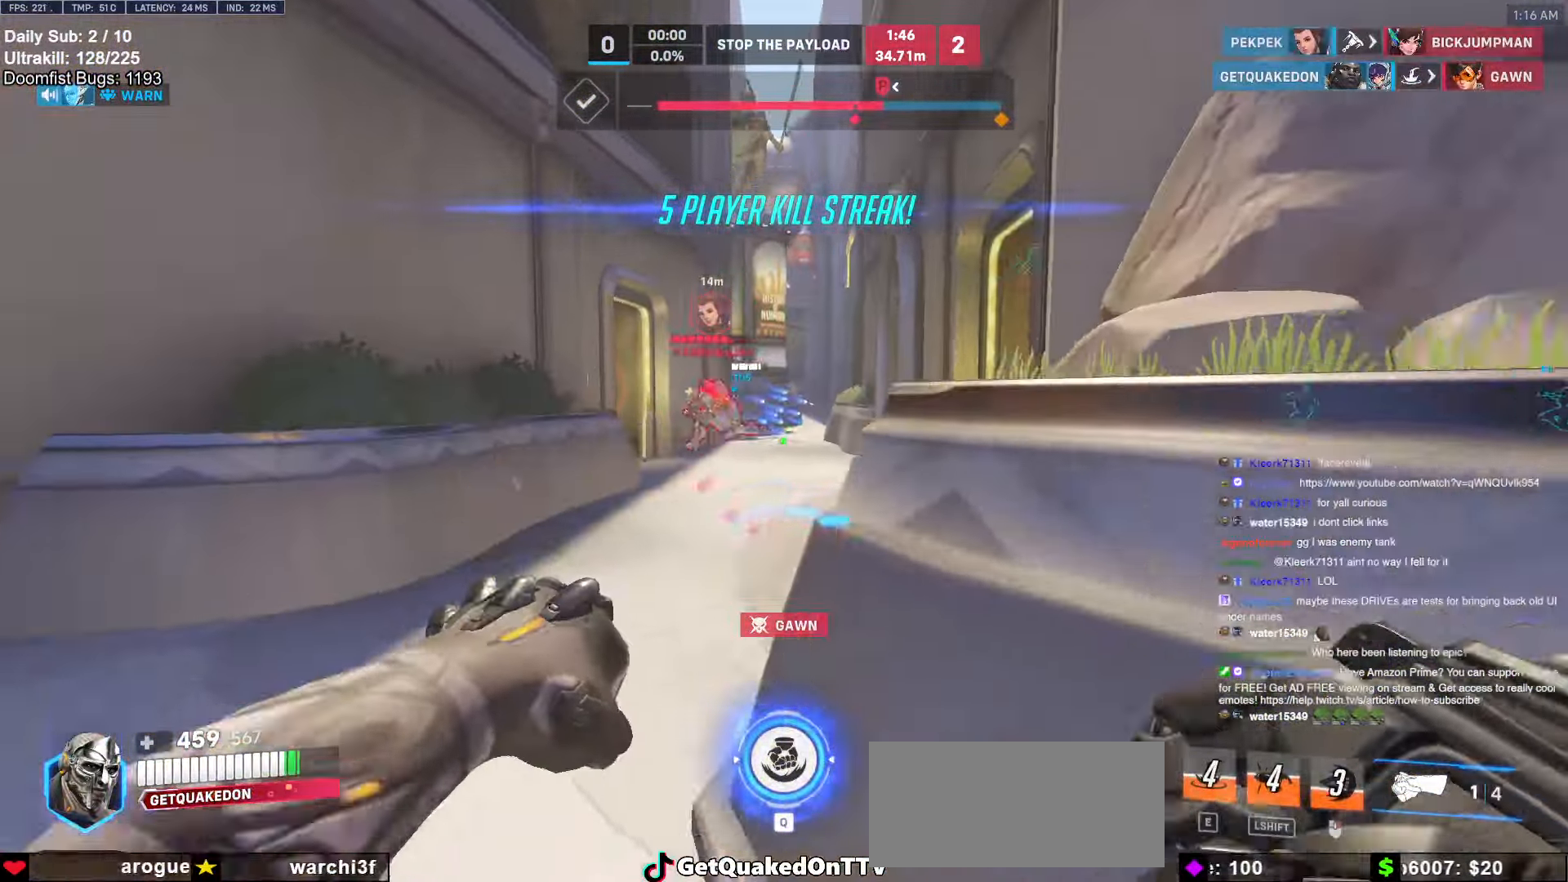
{"keys": ["a", "s"], "mouse": [], "events": [[50, "space", "down"], [150, "space", "up"], [200, "s", "up"], [200, "space", "down"], [283, "space", "up"], [333, "s", "down"], [433, "a", "down"], [433, "d", "up"]]}
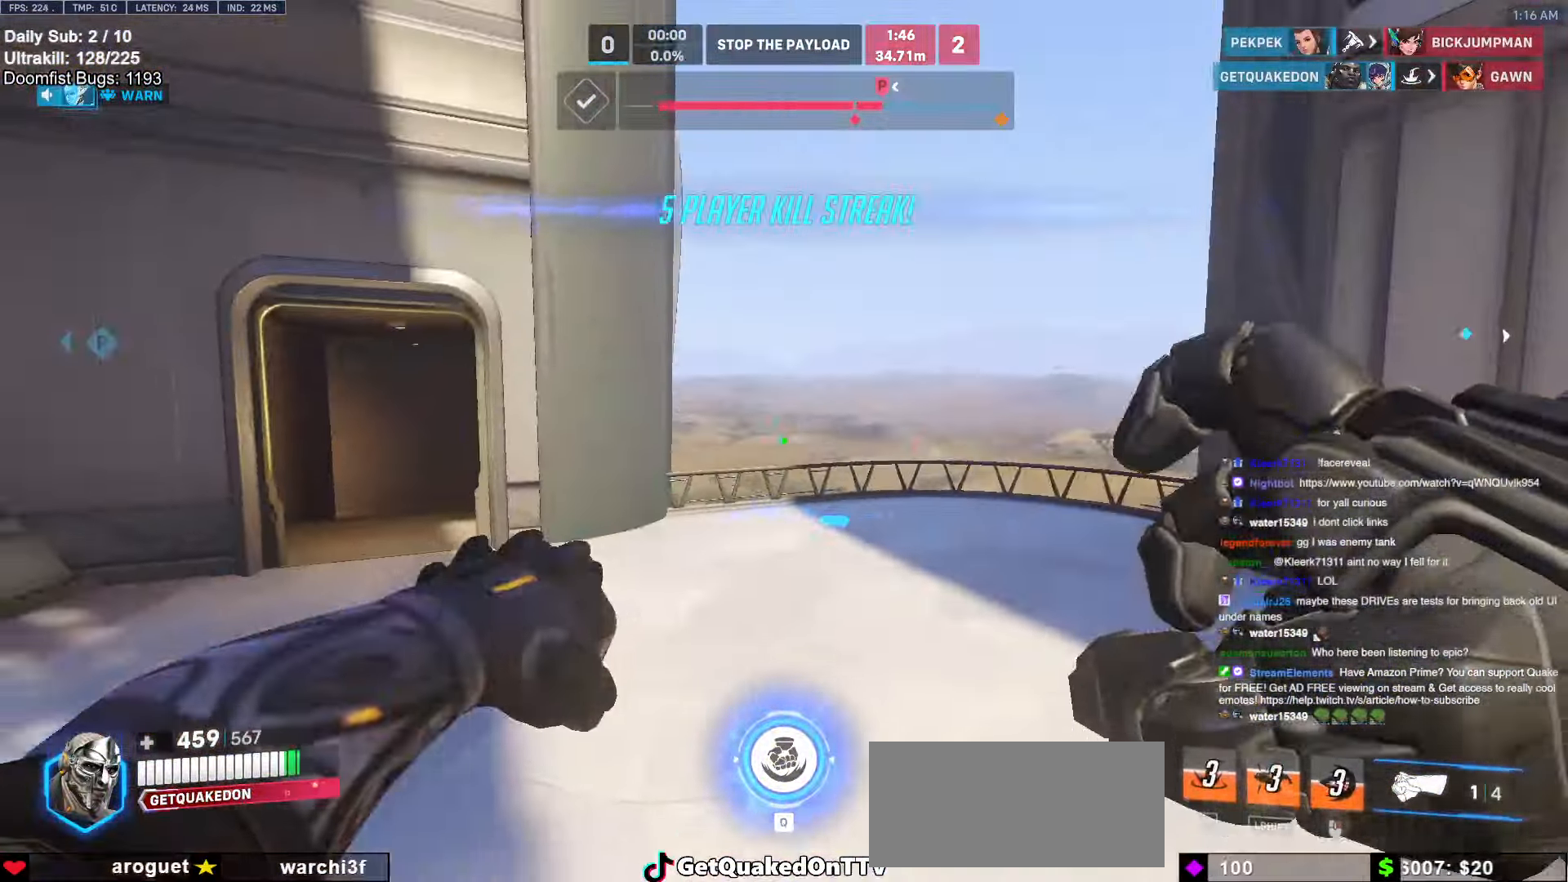
{"keys": ["w"], "mouse": [], "events": [[167, "s", "up"], [300, "w", "down"], [400, "a", "up"], [400, "space", "down"], [483, "space", "up"]]}
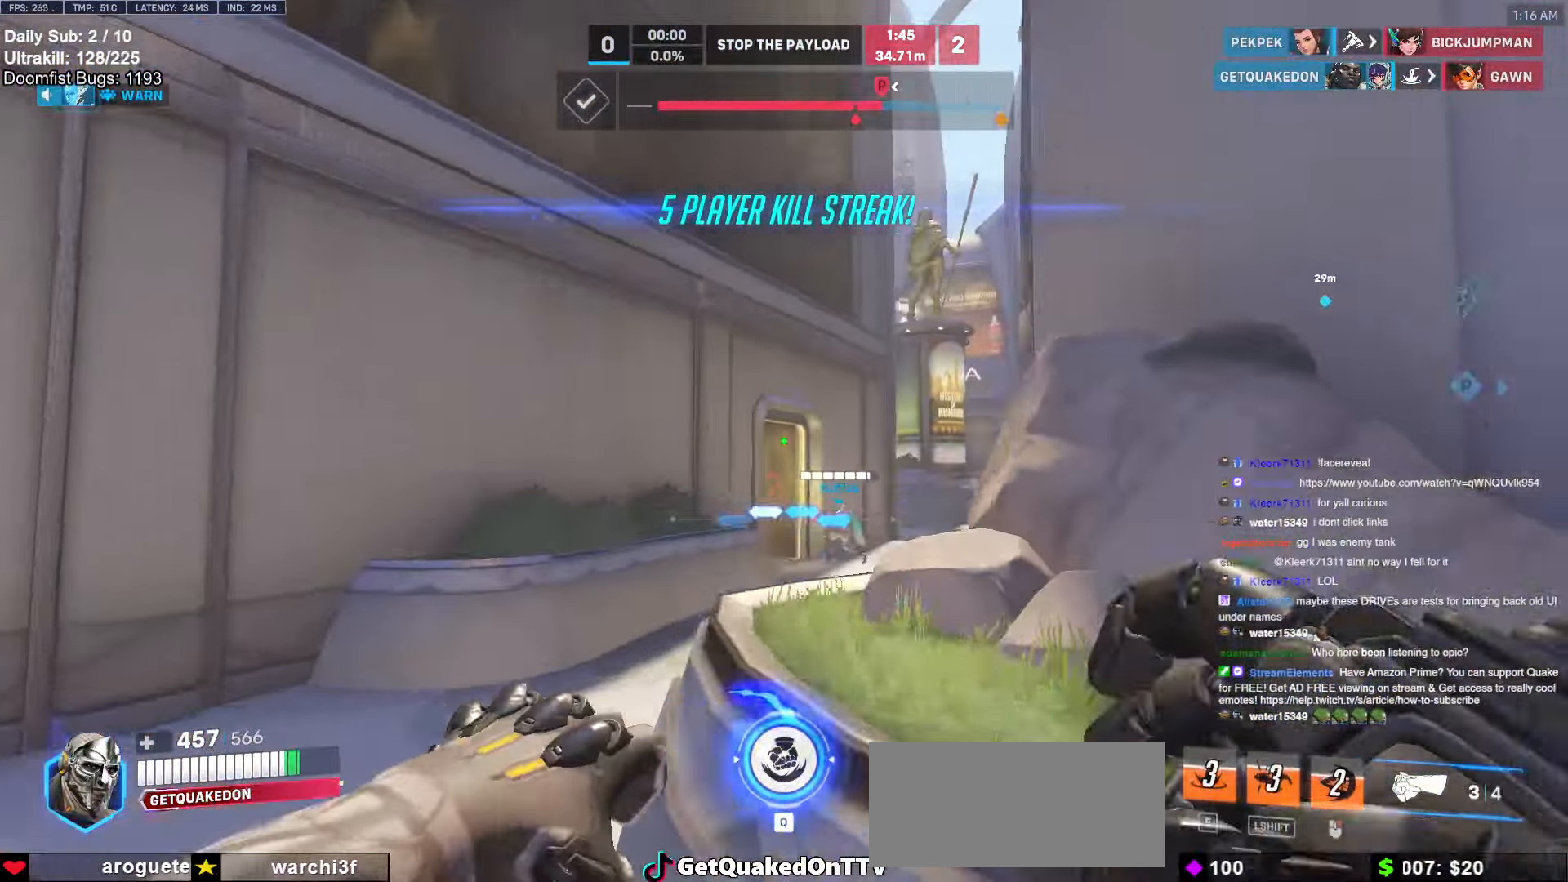
{"keys": ["w"], "mouse": [], "events": [[133, "d", "down"], [267, "d", "up"], [417, "a", "down"], [500, "a", "up"]]}
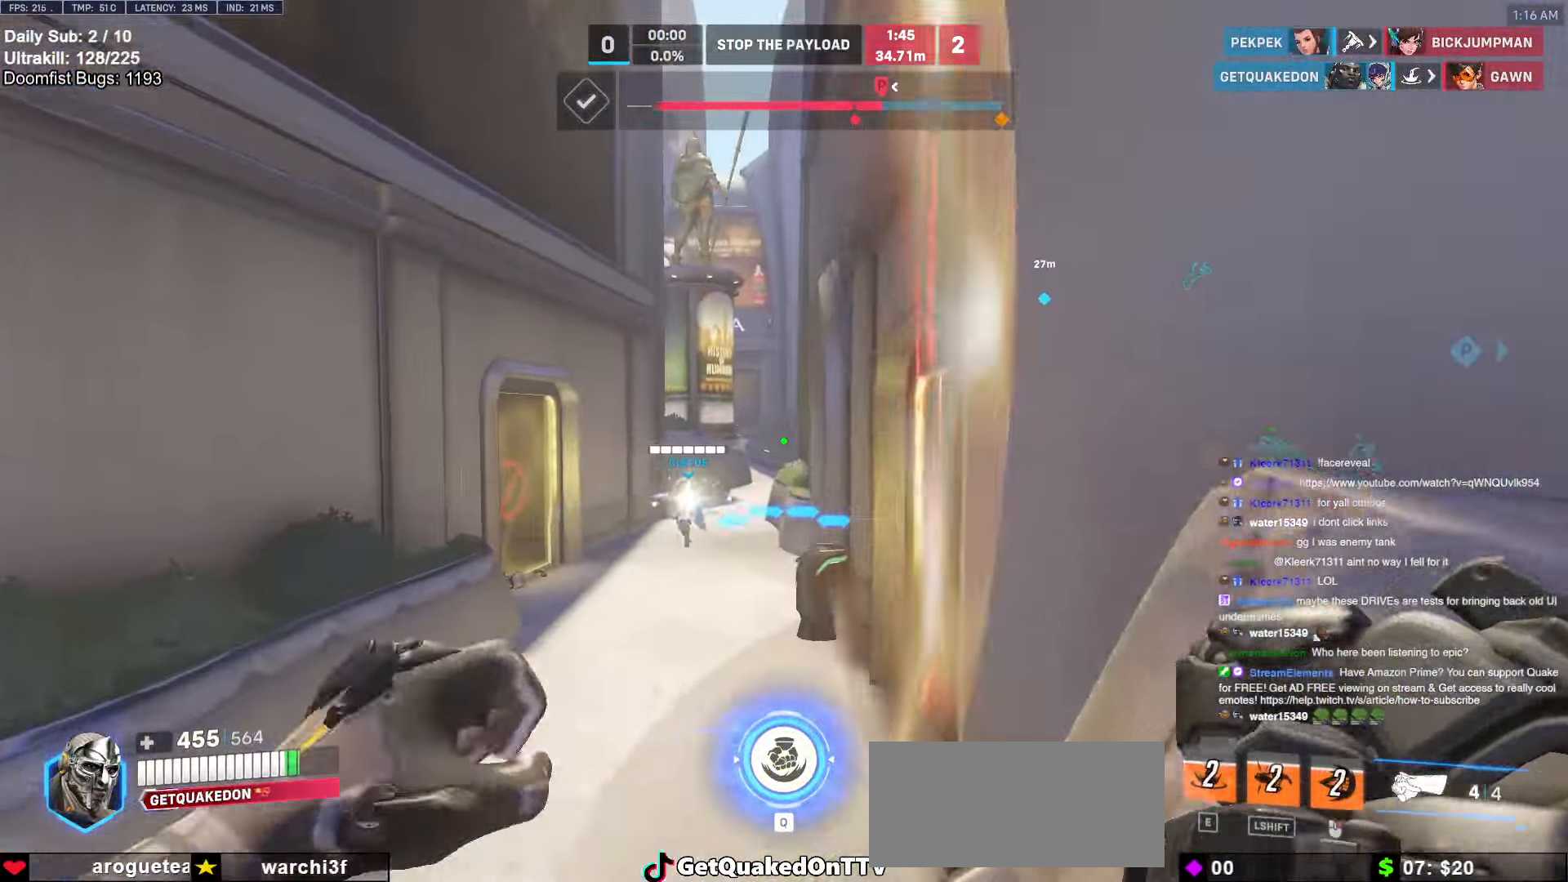
{"keys": ["a", "w"], "mouse": ["left", "right"], "events": [[50, "d", "down"], [50, "space", "down"], [150, "space", "up"], [150, "w", "up"], [350, "w", "down"], [384, "a", "down"], [384, "d", "up"], [384, "mouse_left", "down"], [417, "mouse_right", "down"]]}
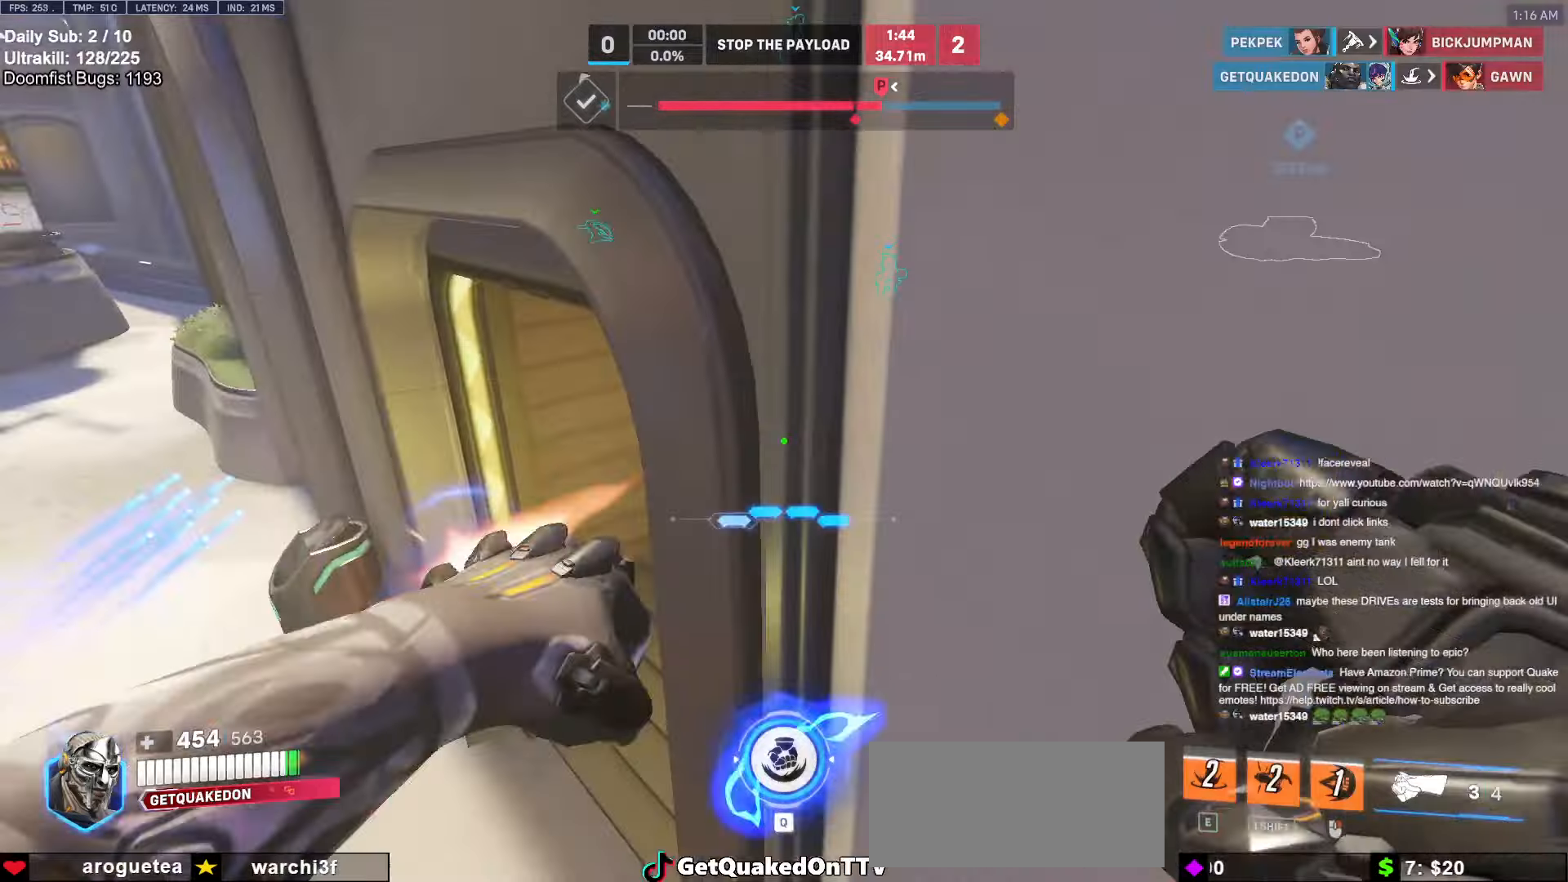
{"keys": ["w"], "mouse": ["right"], "events": [[67, "mouse_left", "up"], [167, "a", "up"], [267, "a", "down"], [450, "a", "up"]]}
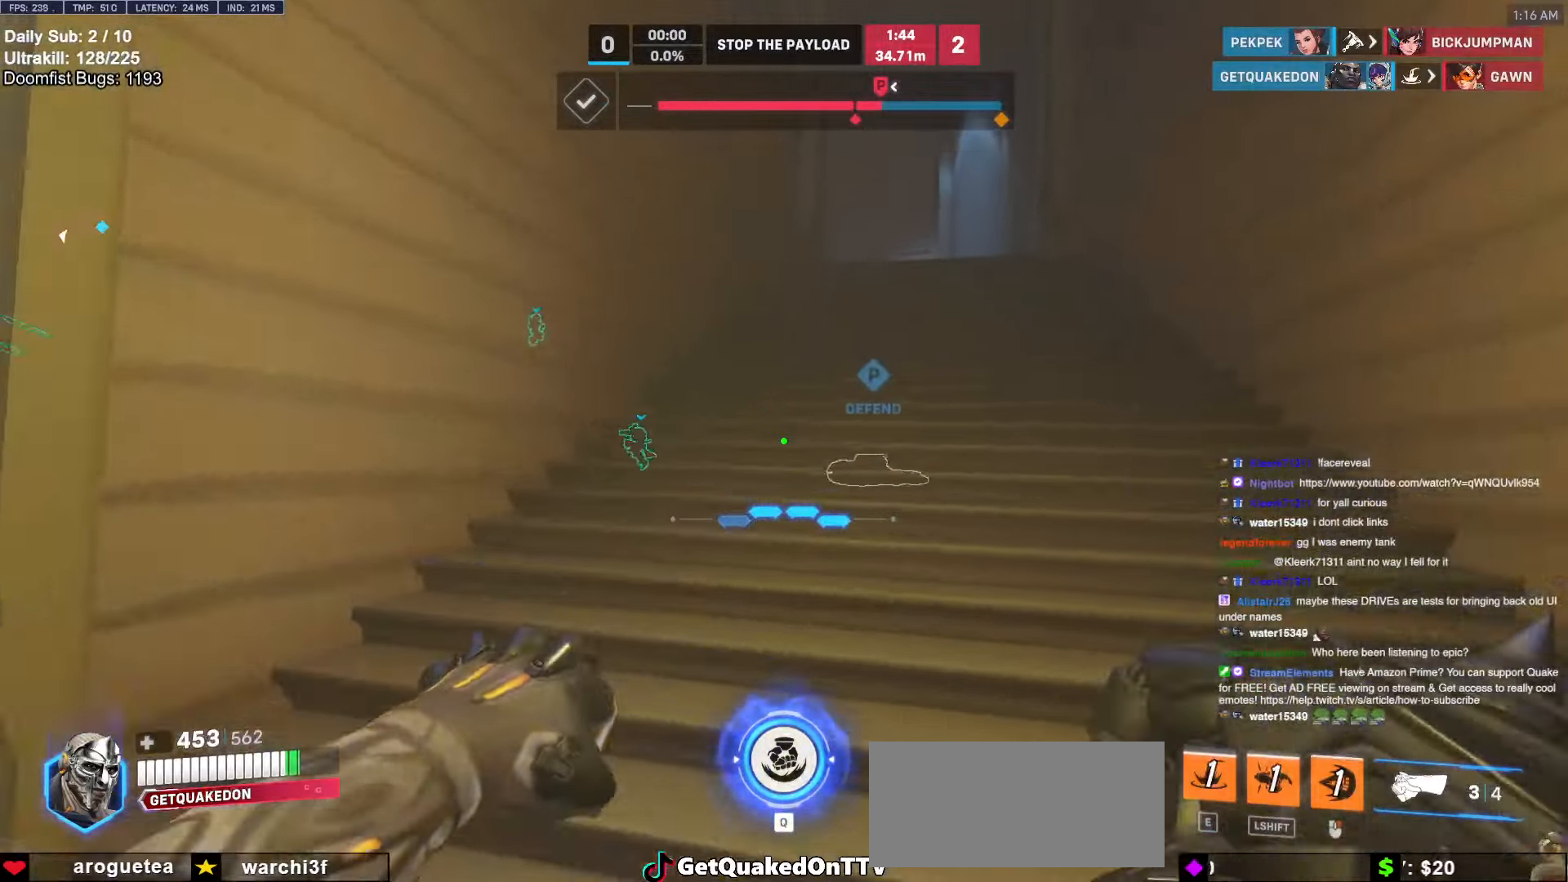
{"keys": ["w"], "mouse": ["right"], "events": [[84, "d", "down"], [217, "d", "up"]]}
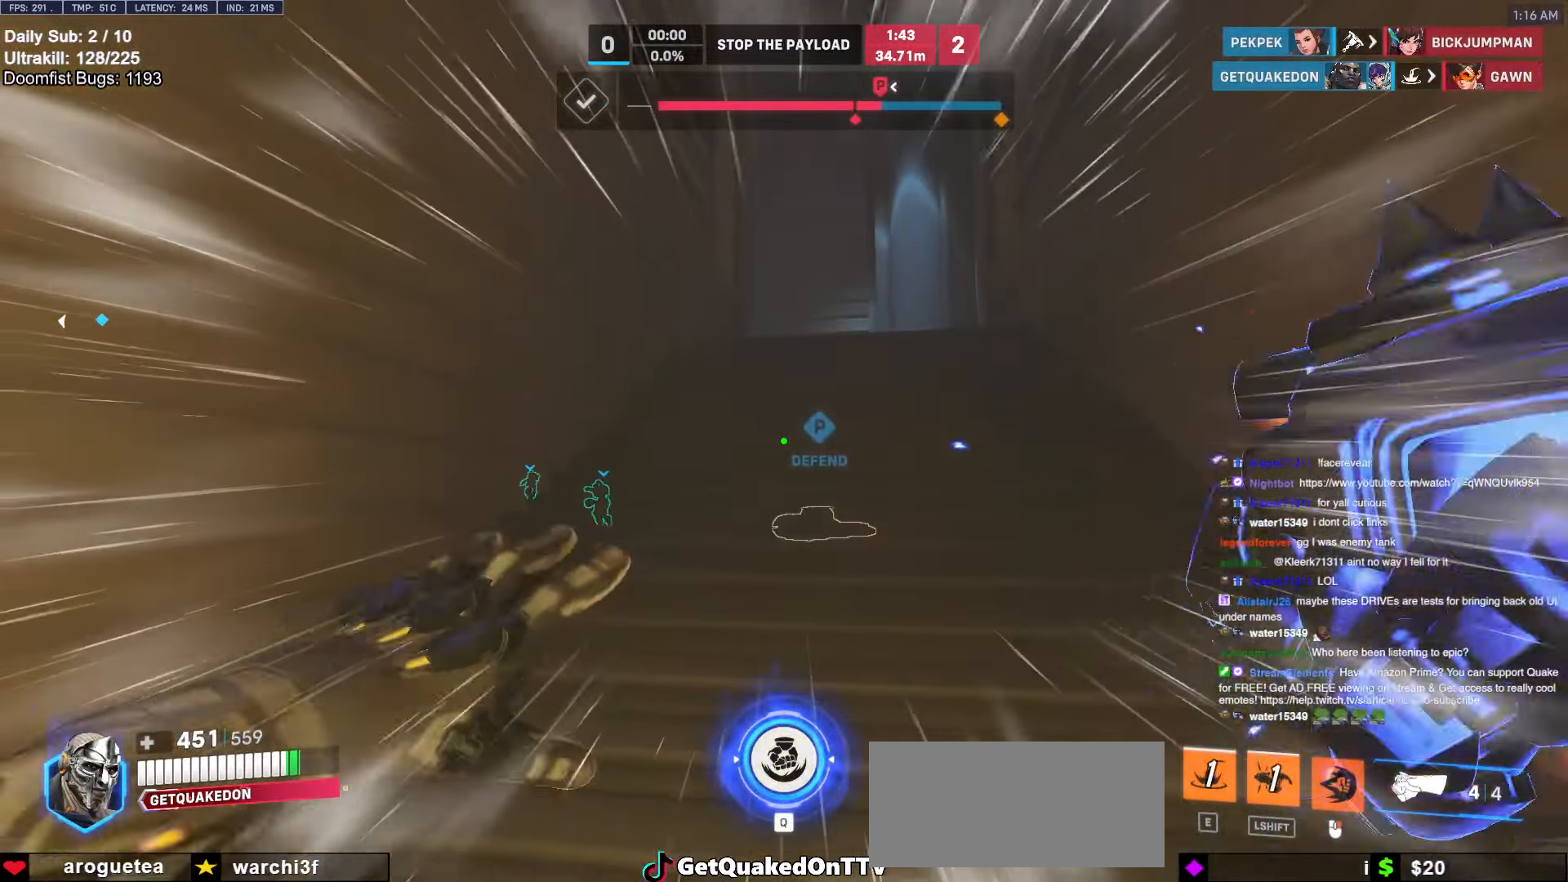
{"keys": ["d", "w"], "mouse": [], "events": [[17, "mouse_right", "up"], [150, "d", "down"]]}